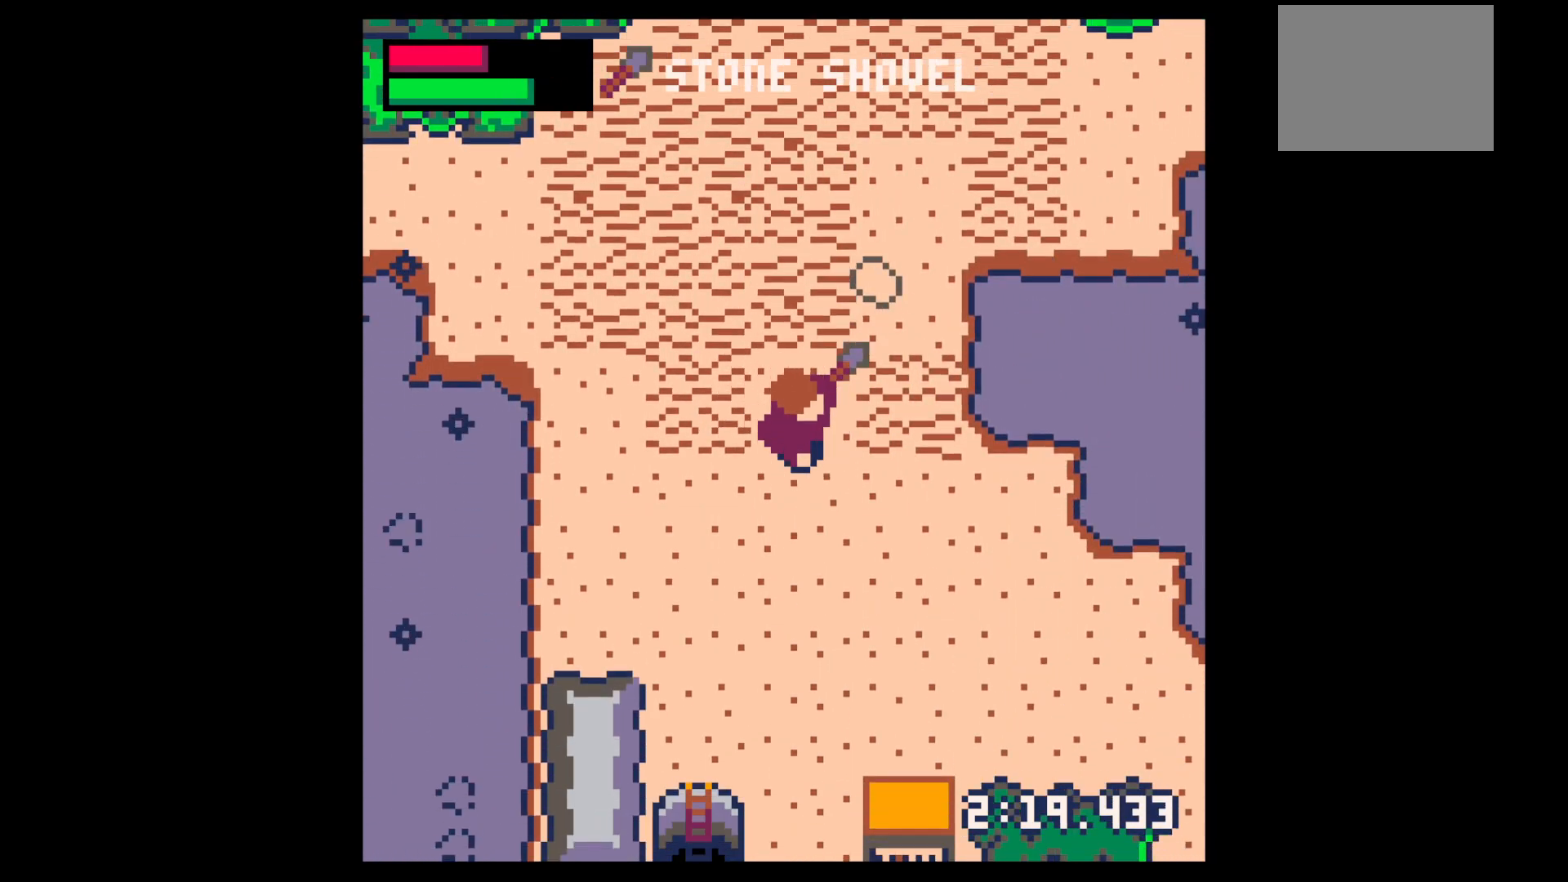
Gameplay with keyboard; each line is a JSON object with the keys held at the frame after it. "events" lists presses ("down") and releases ("up") of "down", "left", "right", "up", "x" and "z" between this image and that frame as [ms after this image, input, new state], when the widget could be followed in between. No other keys are recorded. Mouse input is not recorded.
{"keys": ["right", "up", "x"], "events": [[67, "right", "up"], [67, "x", "down"], [217, "up", "down"], [267, "x", "up"], [300, "right", "down"], [500, "x", "down"]]}
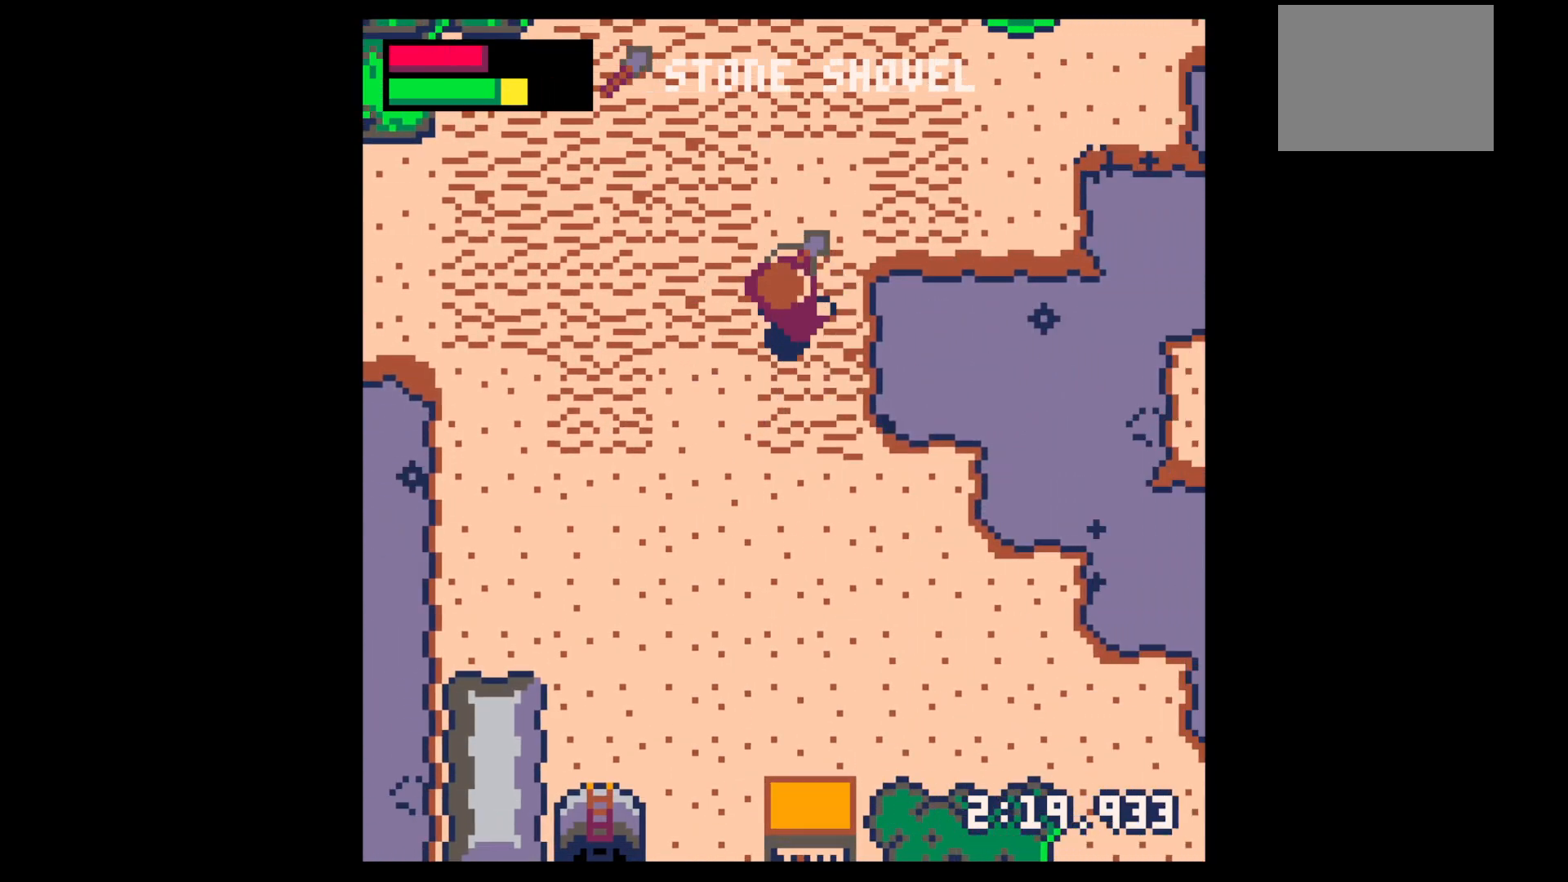
{"keys": ["down"], "events": [[133, "right", "up"], [133, "x", "up"], [233, "left", "down"], [317, "up", "up"], [417, "down", "down"], [417, "left", "up"]]}
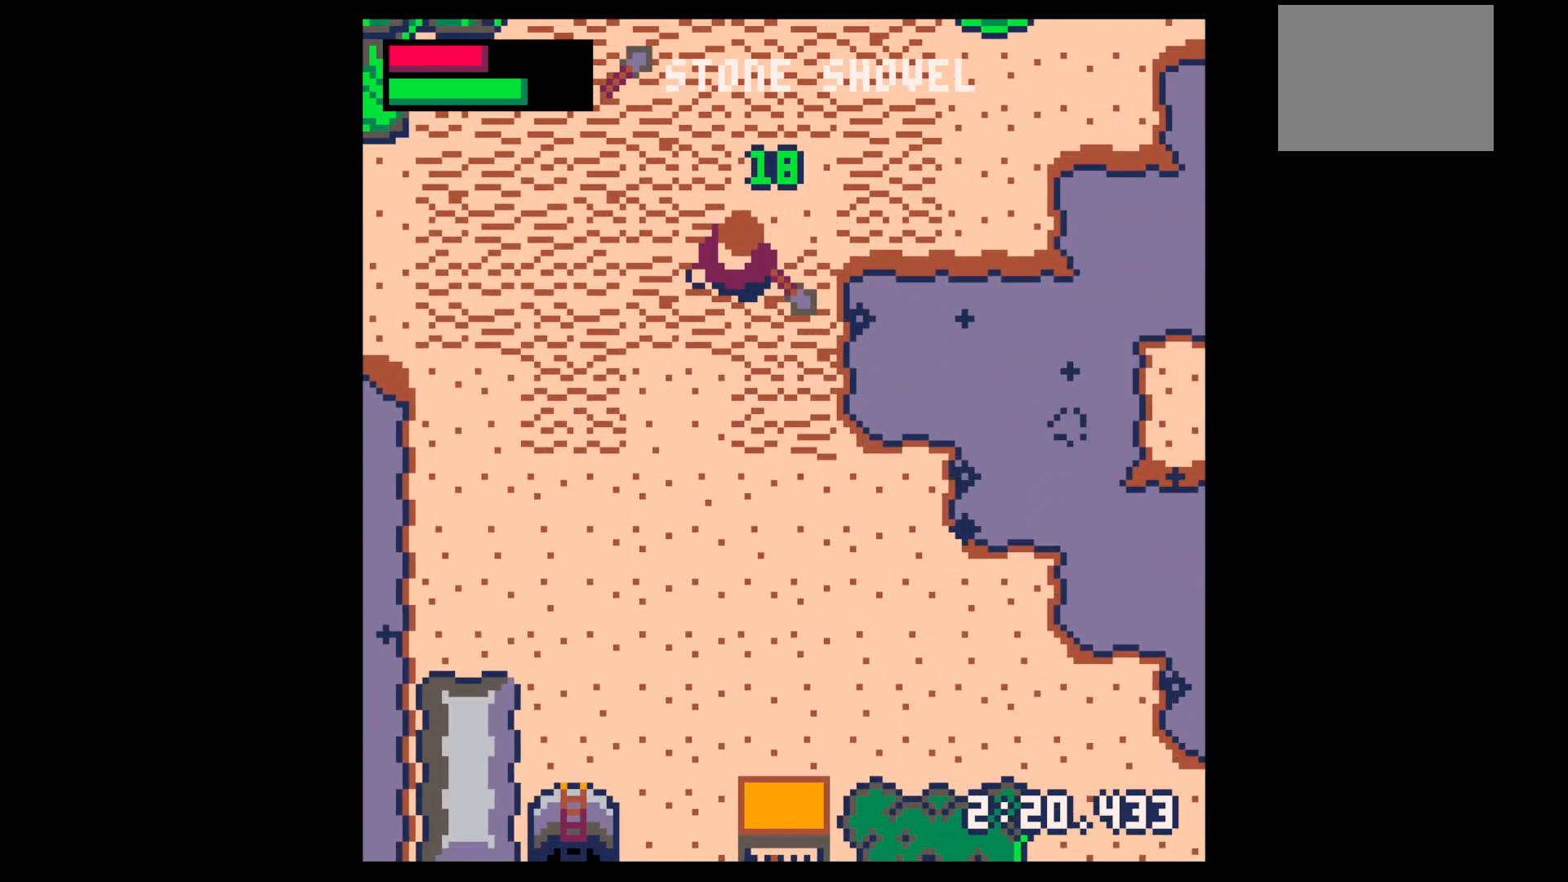
{"keys": ["down", "left", "x"], "events": [[67, "right", "down"], [250, "left", "down"], [250, "right", "up"], [483, "x", "down"]]}
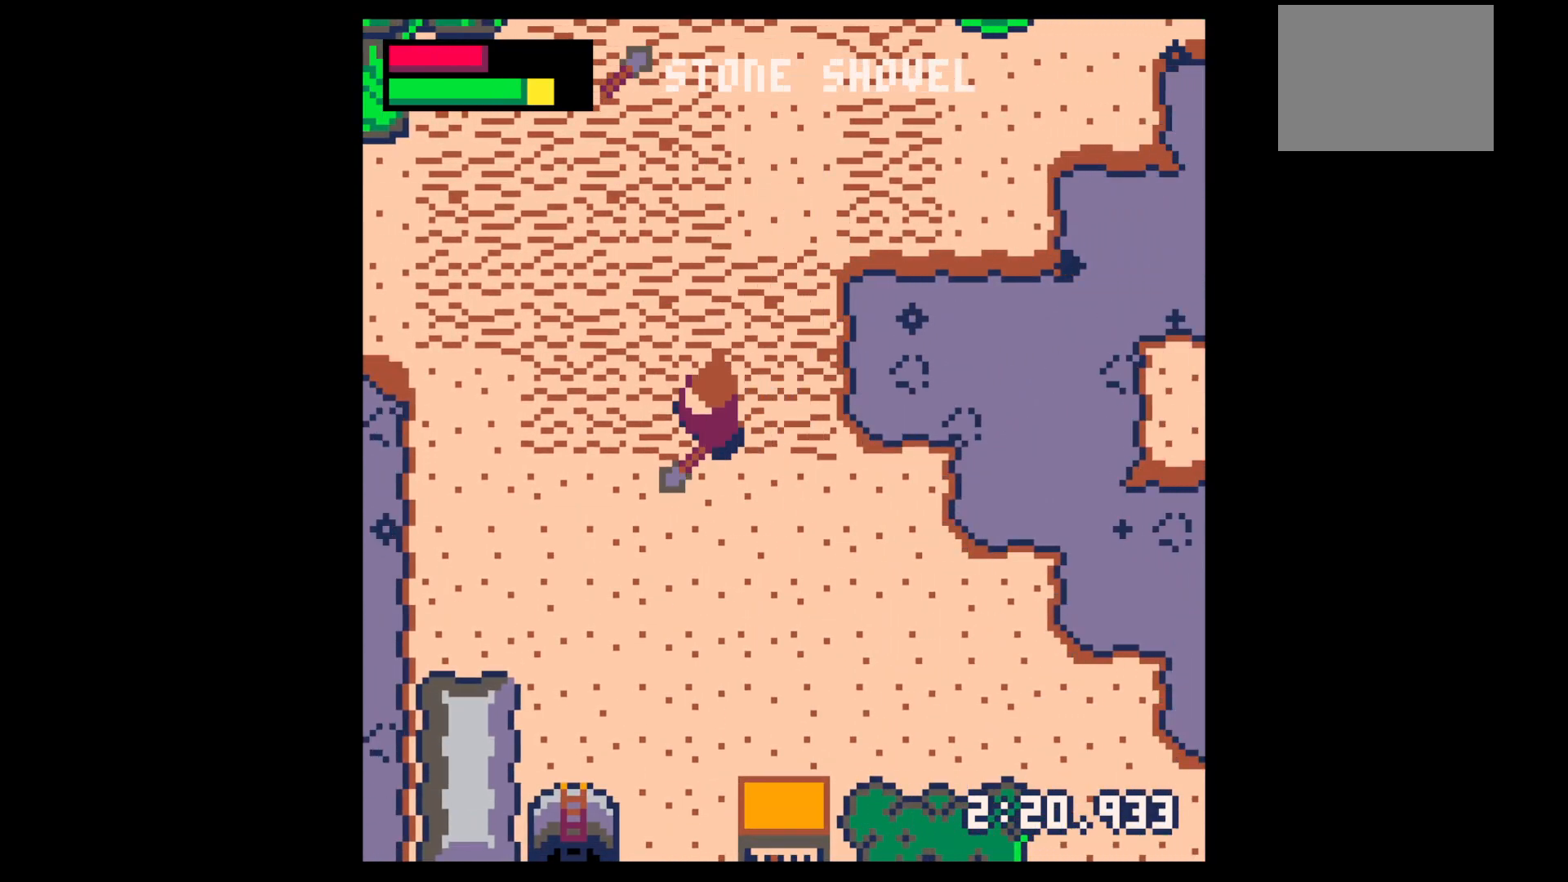
{"keys": ["down", "x"], "events": [[117, "left", "up"]]}
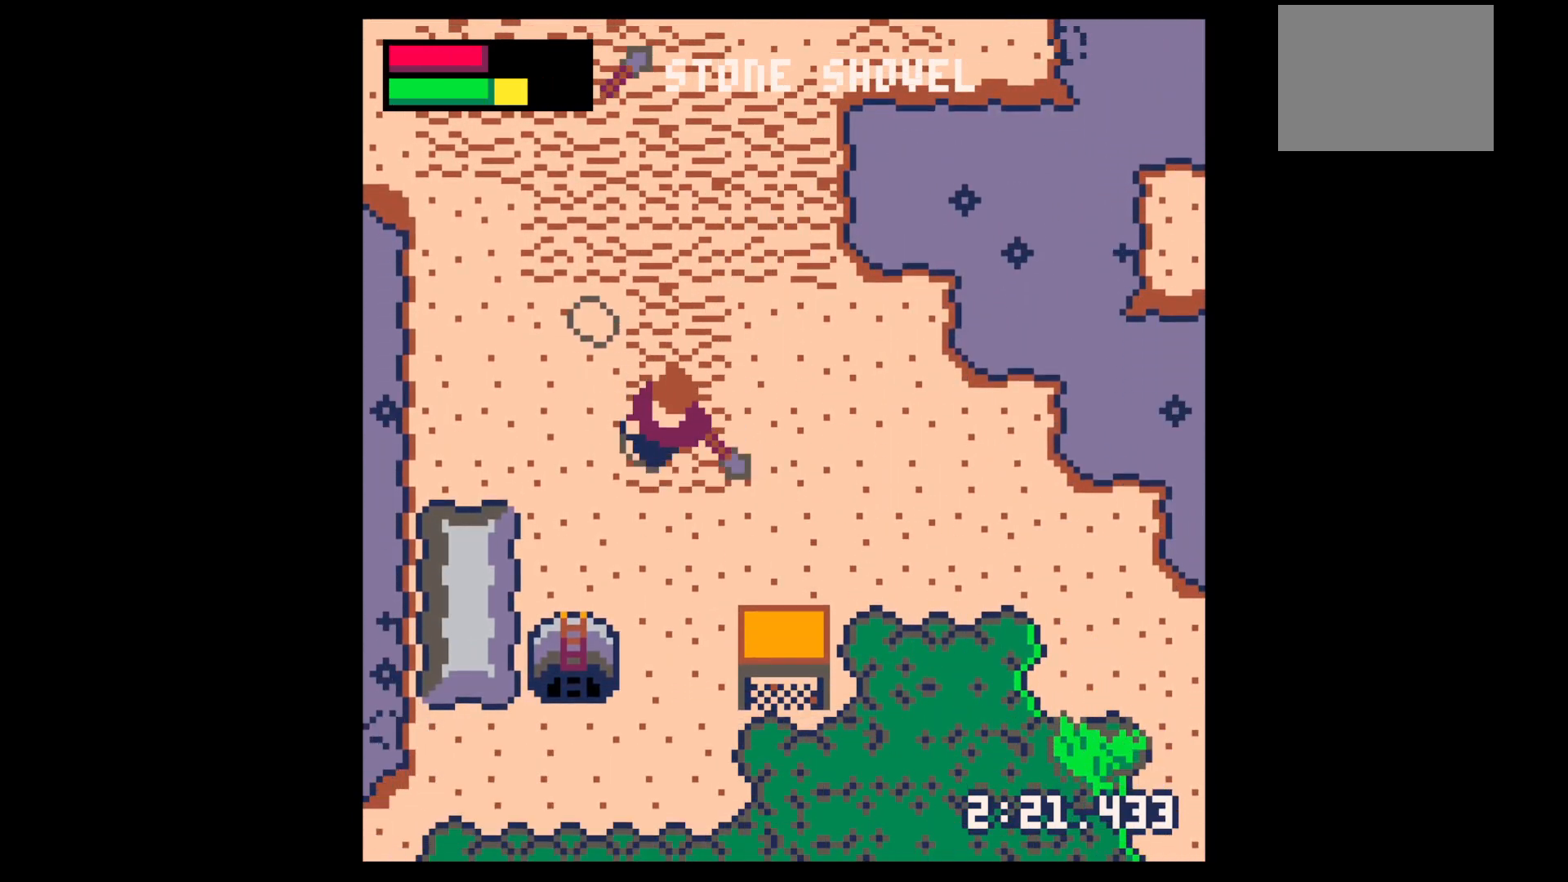
{"keys": ["left", "up", "x"], "events": [[283, "down", "up"], [317, "left", "down"], [367, "x", "up"], [417, "up", "down"], [500, "x", "down"]]}
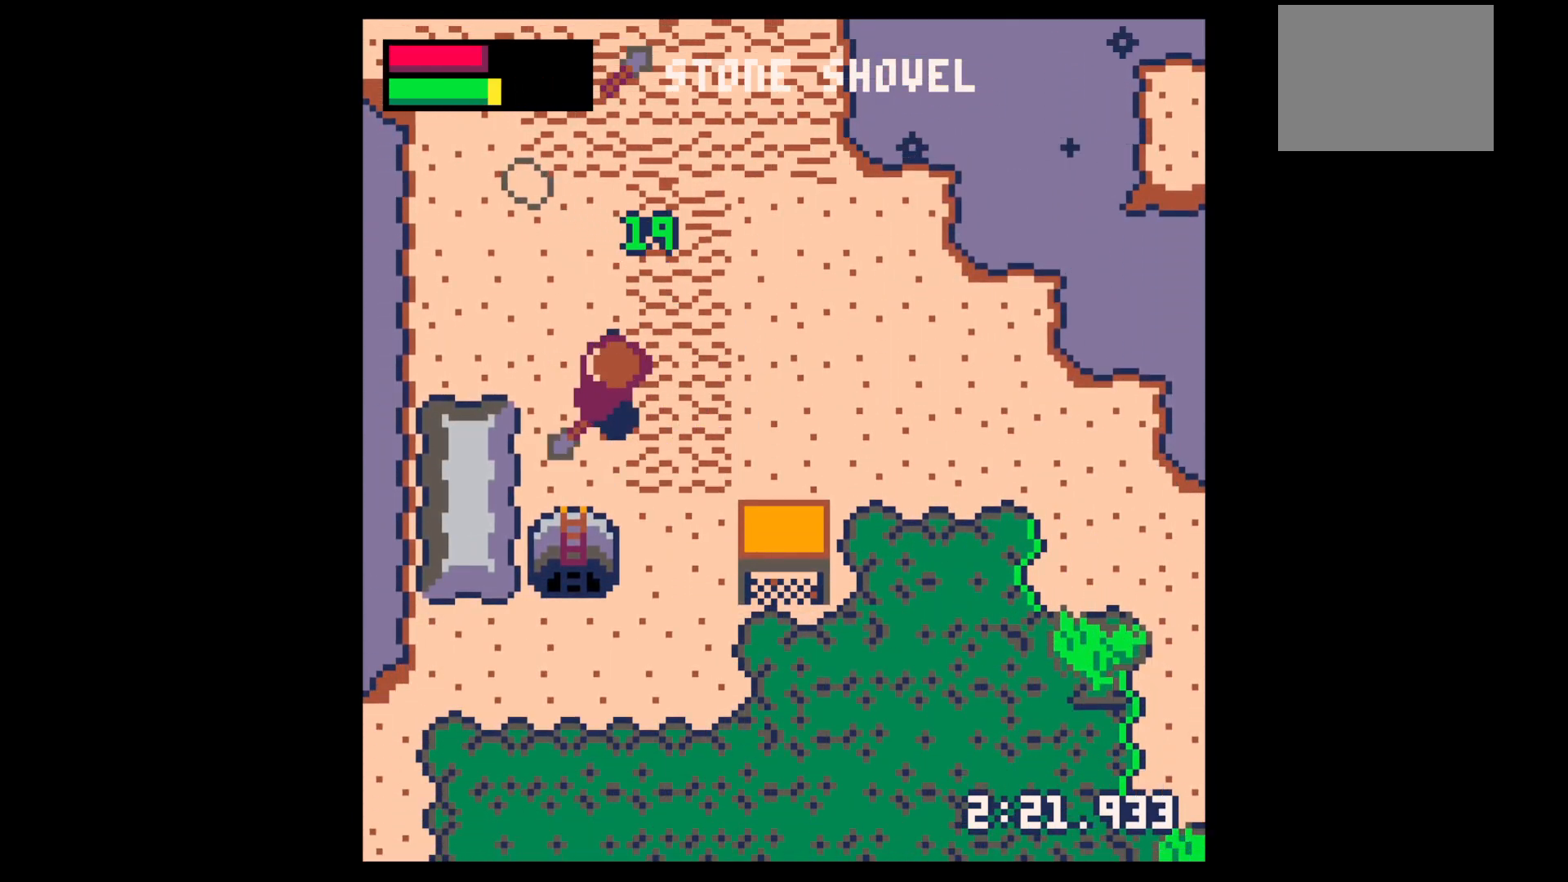
{"keys": ["up"], "events": [[167, "left", "up"], [483, "x", "up"]]}
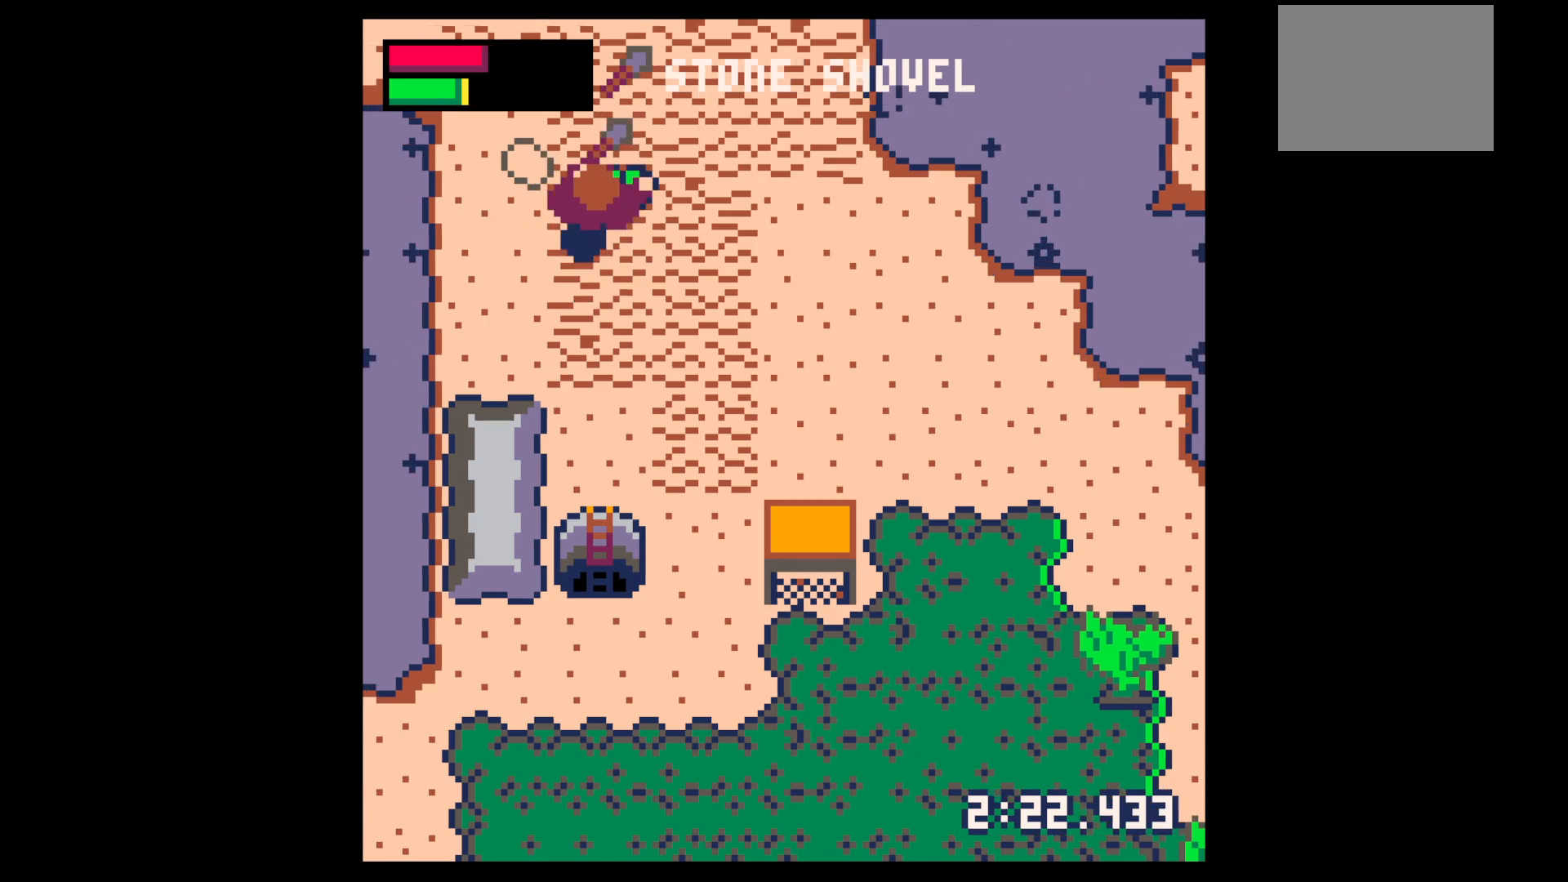
{"keys": ["down"], "events": [[33, "left", "down"], [267, "right", "down"], [317, "left", "up"], [317, "up", "up"], [400, "down", "down"], [450, "right", "up"]]}
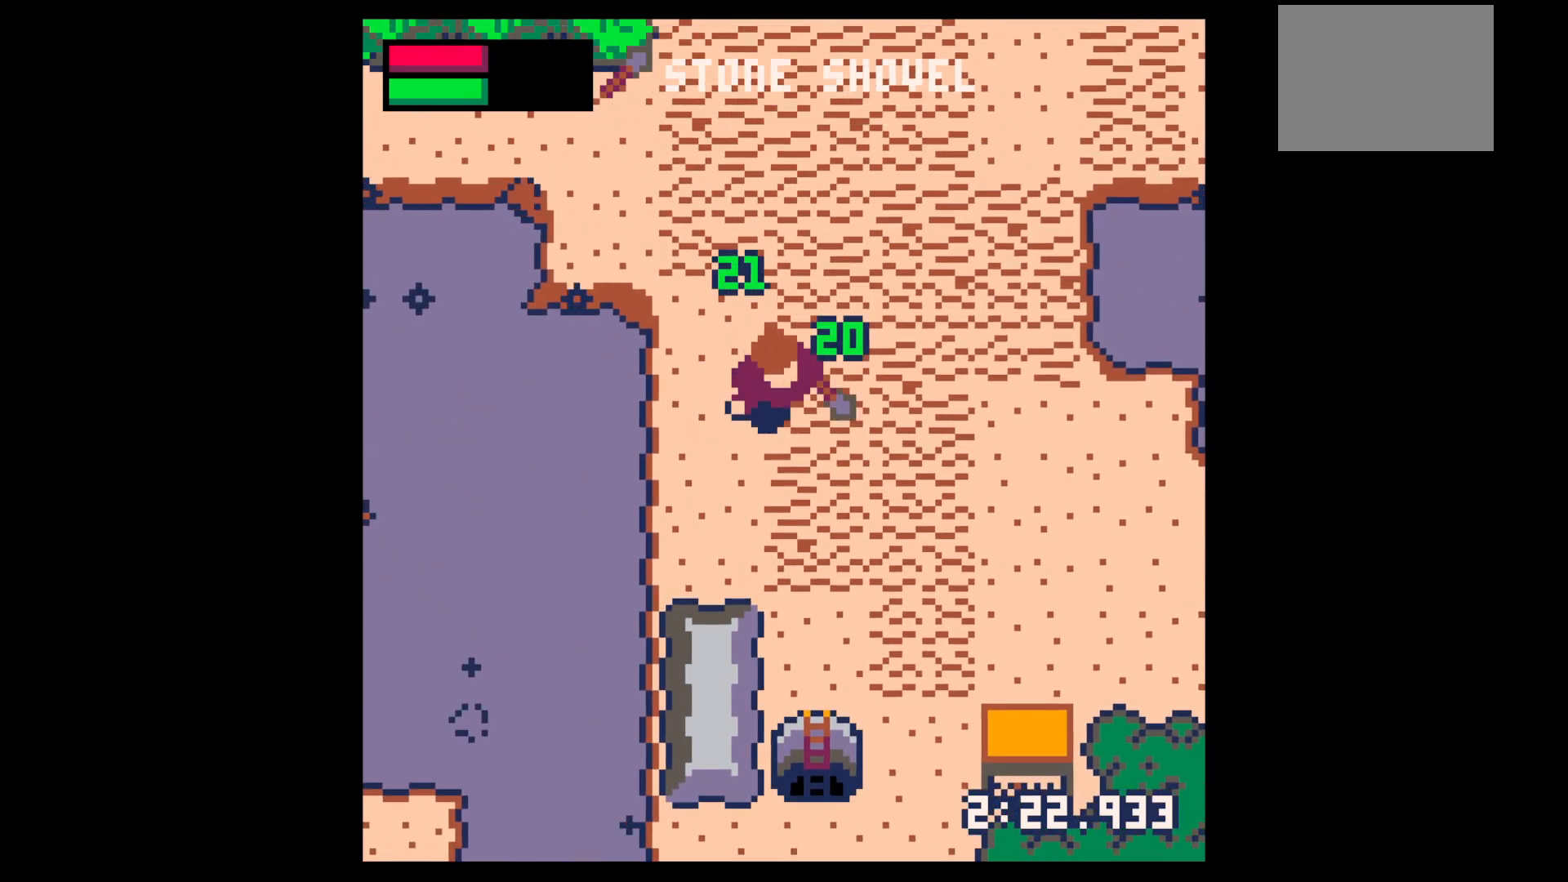
{"keys": ["down", "right"], "events": [[50, "left", "down"], [183, "x", "down"], [233, "left", "up"], [367, "x", "up"], [417, "right", "down"]]}
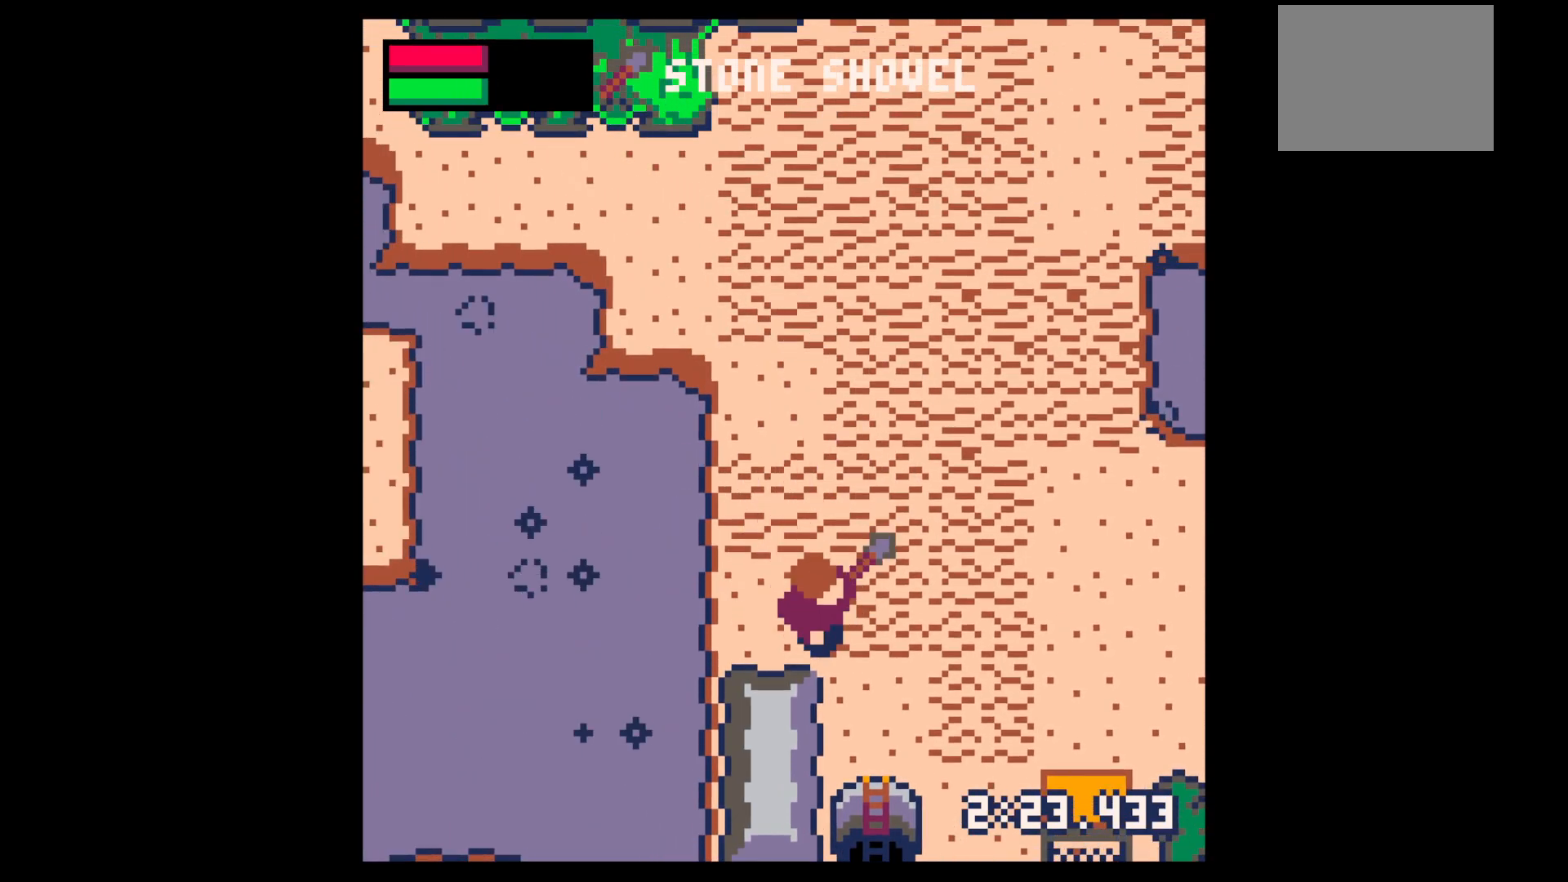
{"keys": ["down"], "events": [[100, "x", "down"], [200, "right", "up"], [250, "x", "up"], [283, "right", "down"], [383, "right", "up"]]}
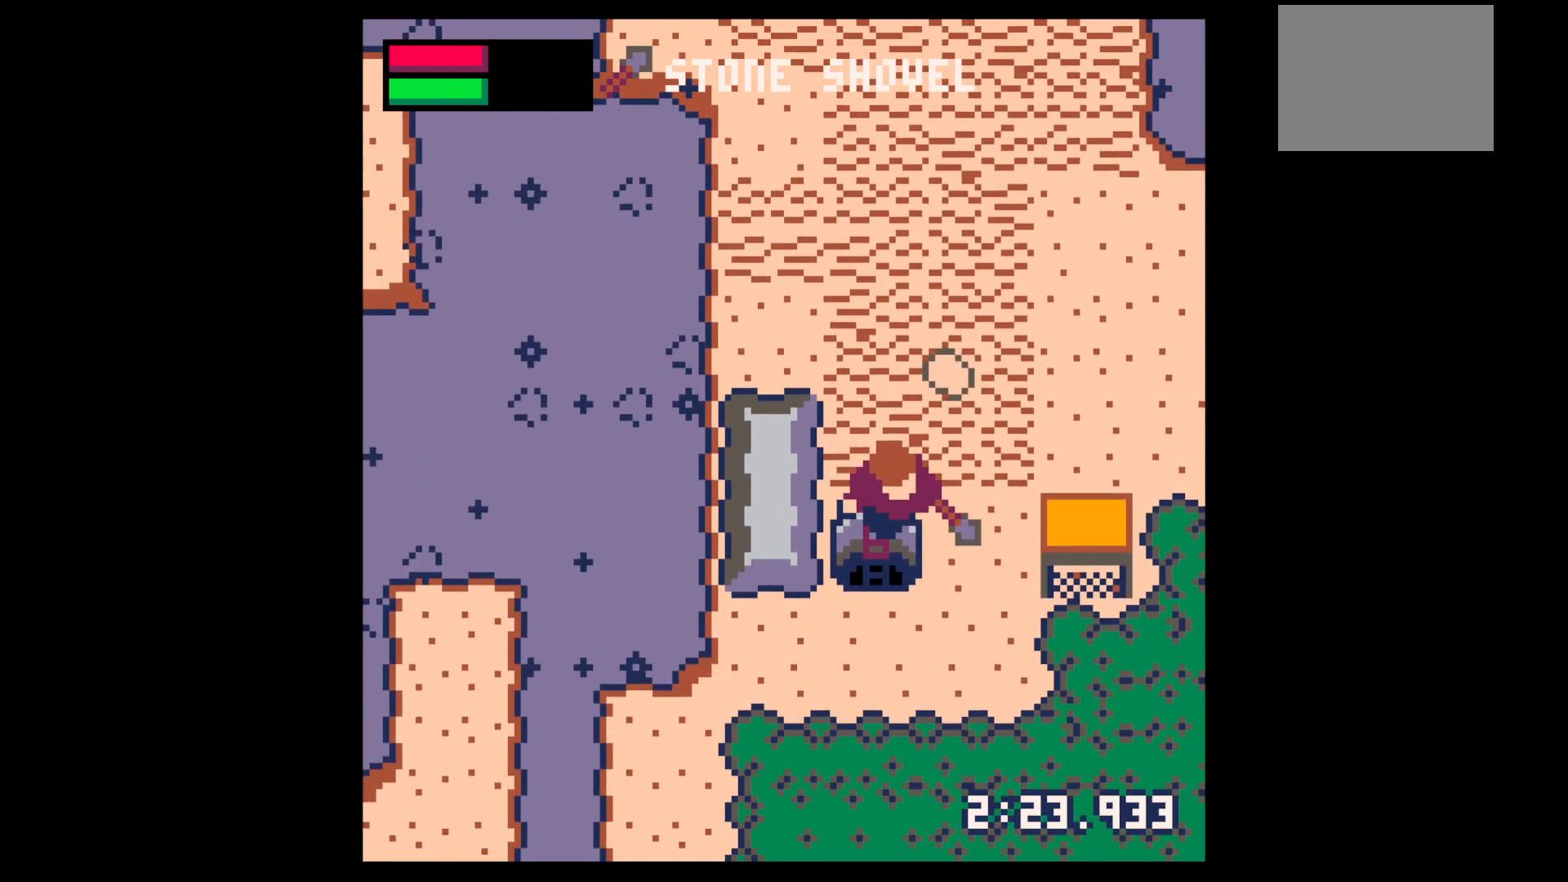
{"keys": [], "events": [[350, "x", "down"], [500, "down", "up"], [500, "x", "up"]]}
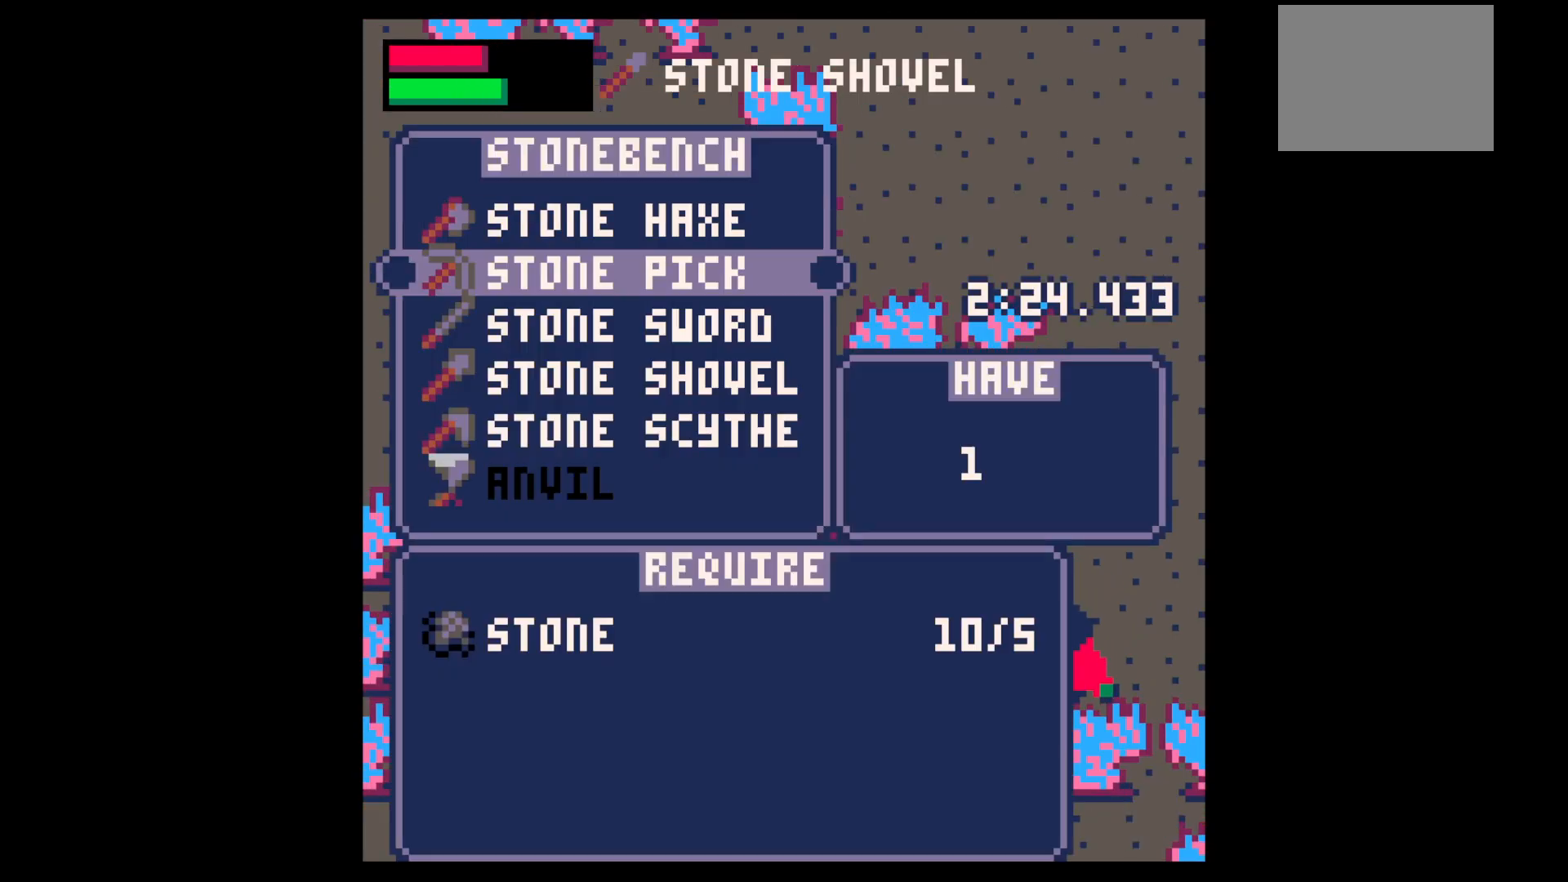
{"keys": ["left"], "events": [[233, "z", "down"], [283, "left", "down"], [367, "z", "up"]]}
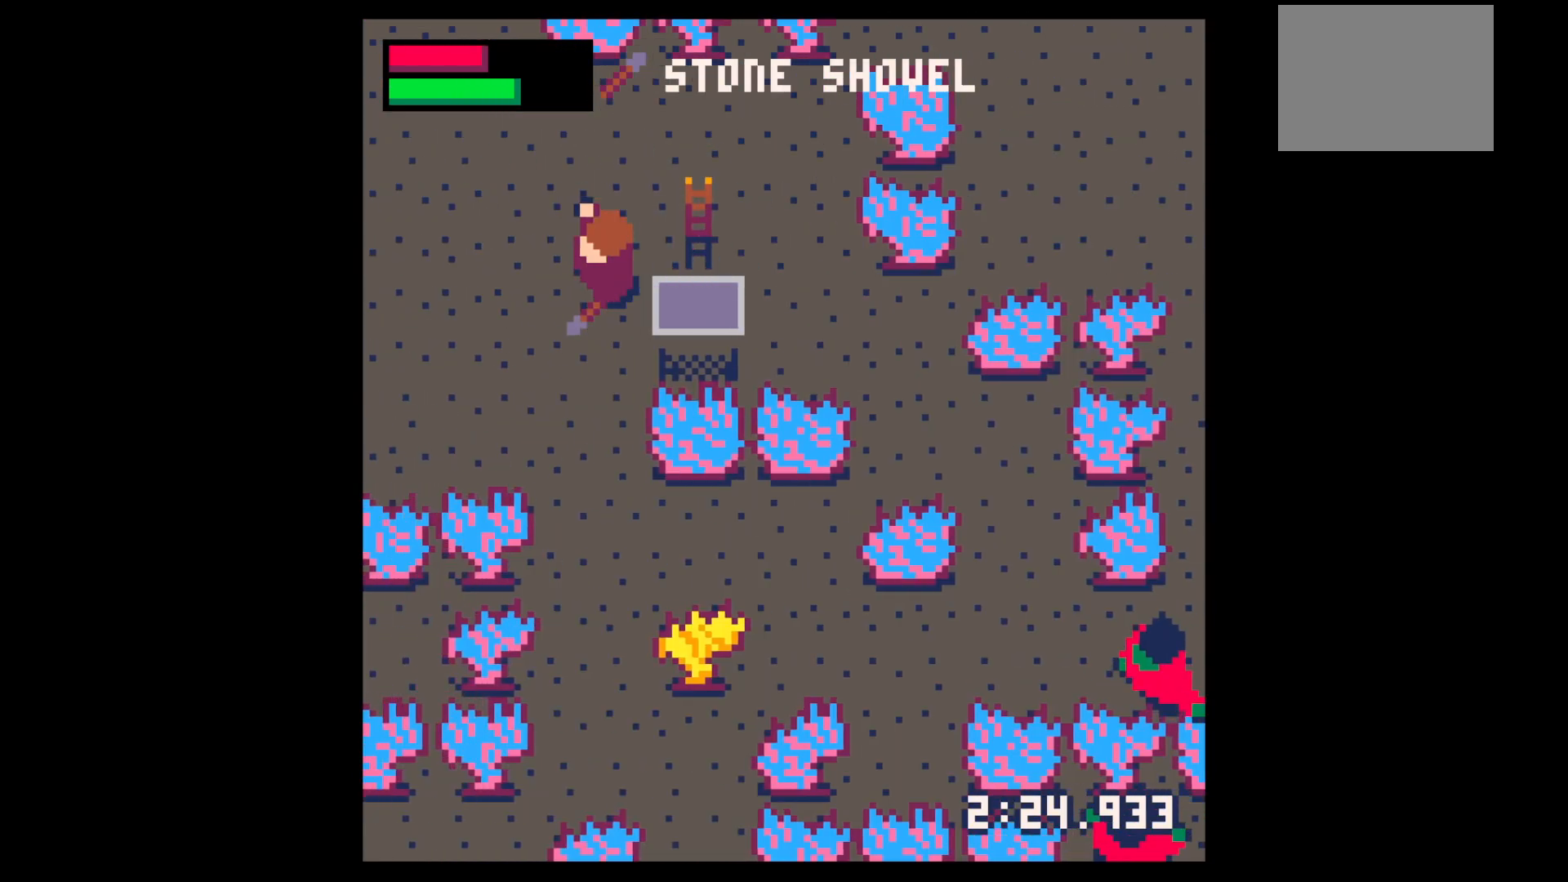
{"keys": ["down", "x"], "events": [[17, "down", "down"], [67, "x", "down"], [150, "left", "up"]]}
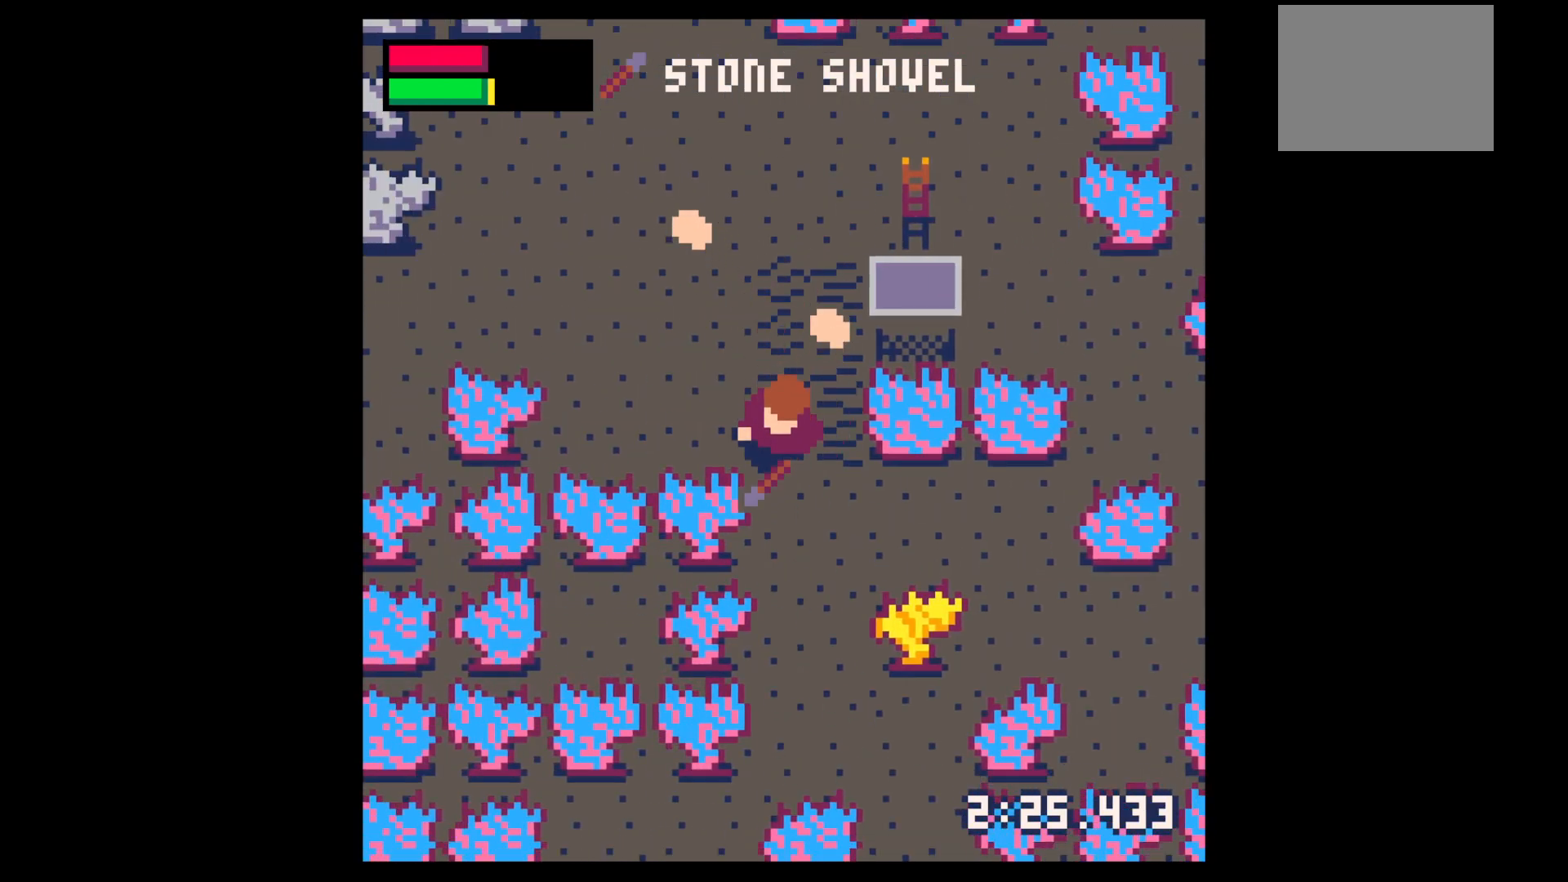
{"keys": ["up", "x"], "events": [[67, "down", "up"], [117, "left", "down"], [167, "x", "up"], [217, "up", "down"], [400, "x", "down"], [500, "left", "up"]]}
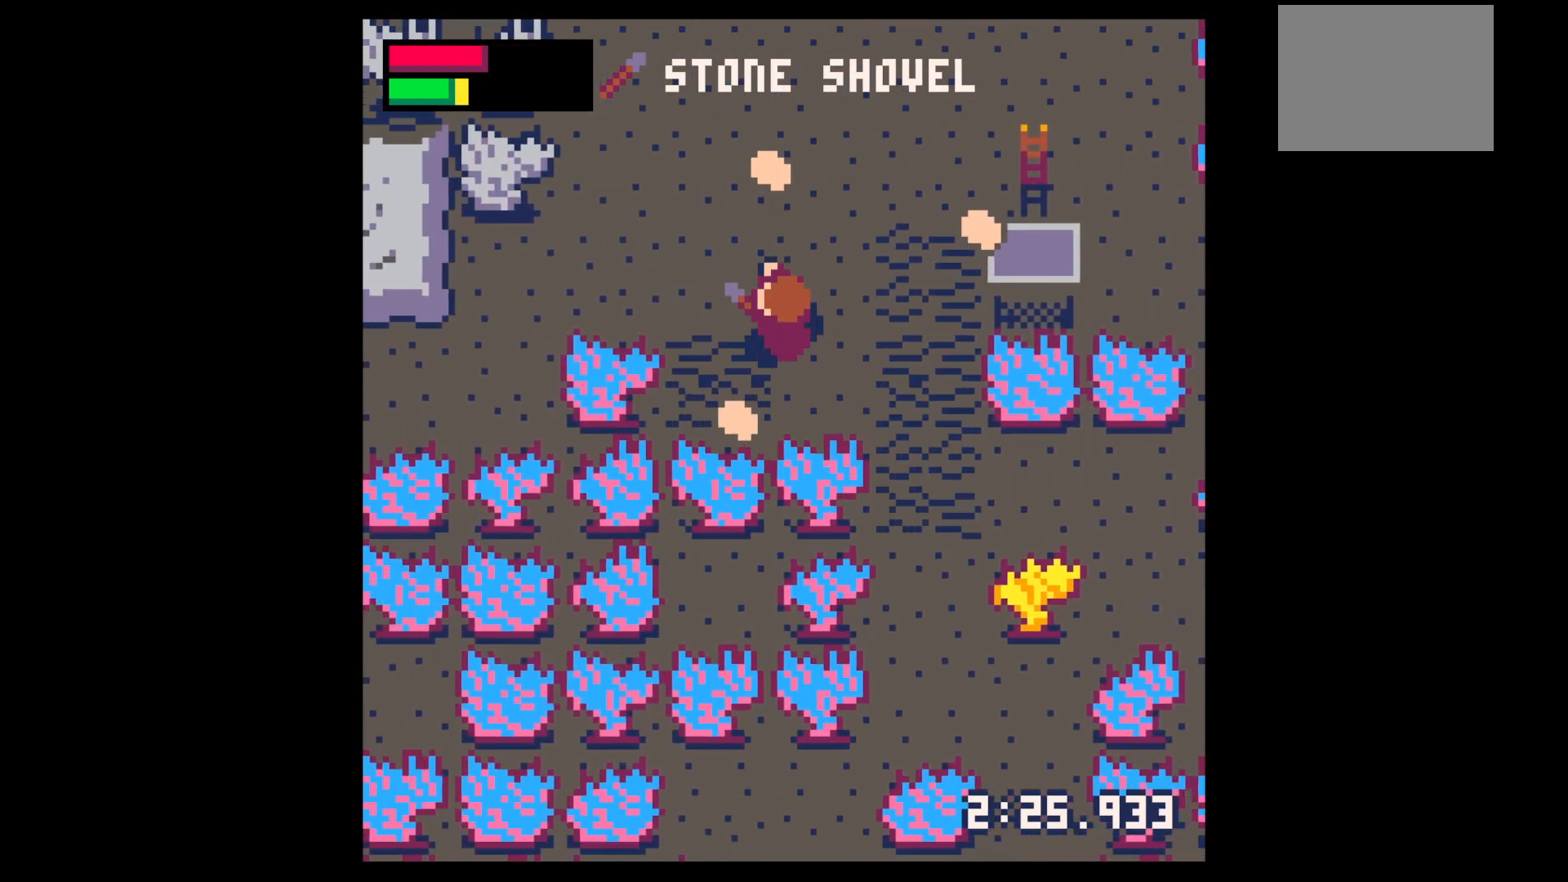
{"keys": ["left", "up", "x"], "events": [[467, "left", "down"]]}
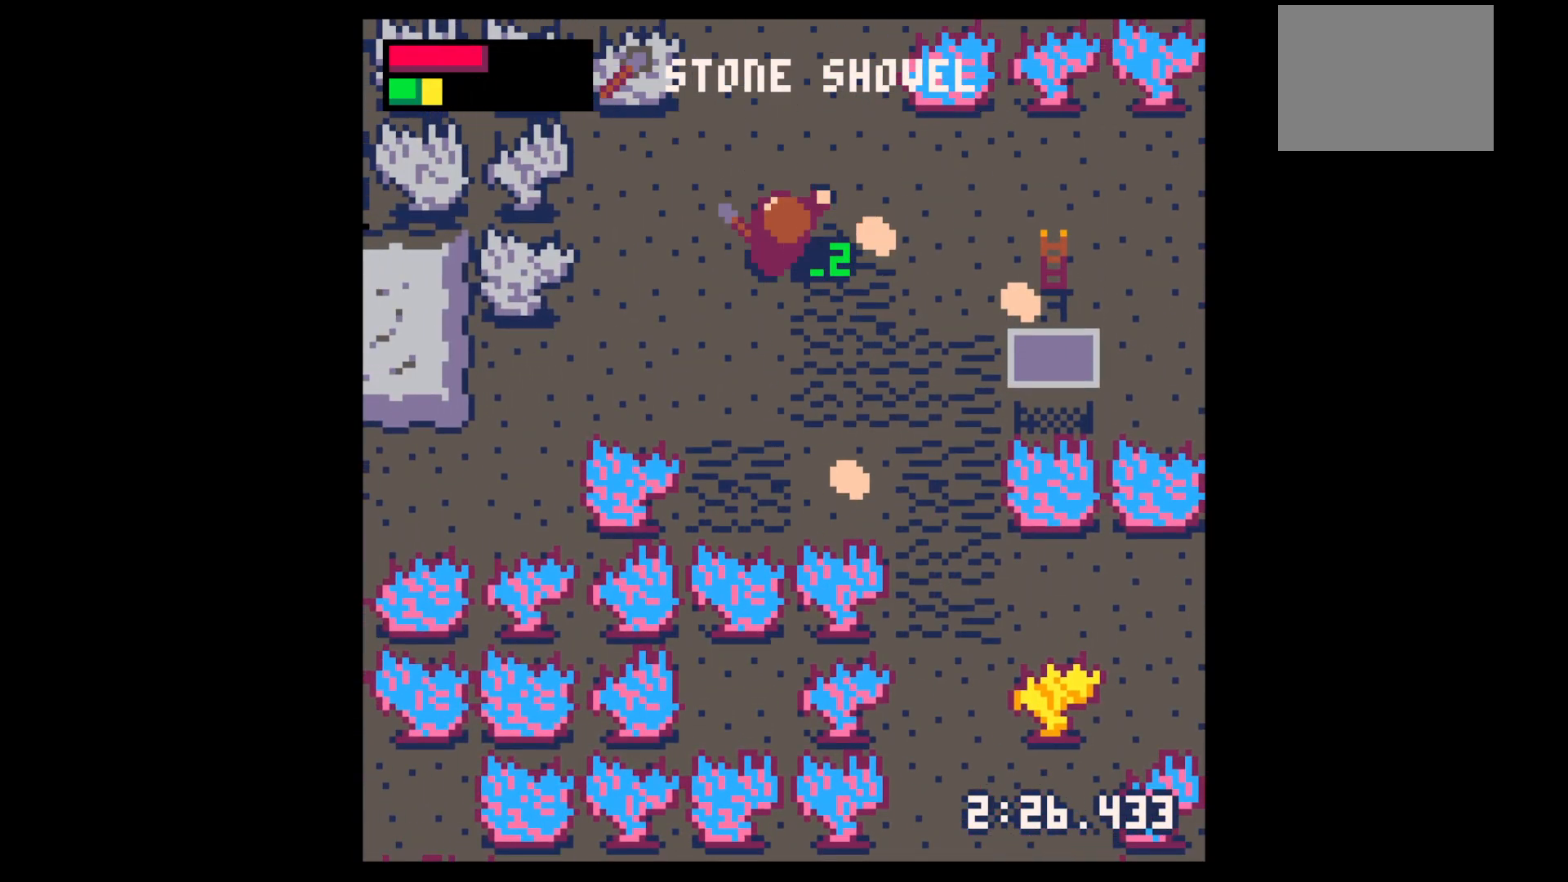
{"keys": ["down", "right"], "events": [[17, "up", "up"], [67, "x", "up"], [117, "down", "down"], [117, "left", "up"], [200, "right", "down"], [250, "right", "up"], [383, "right", "down"]]}
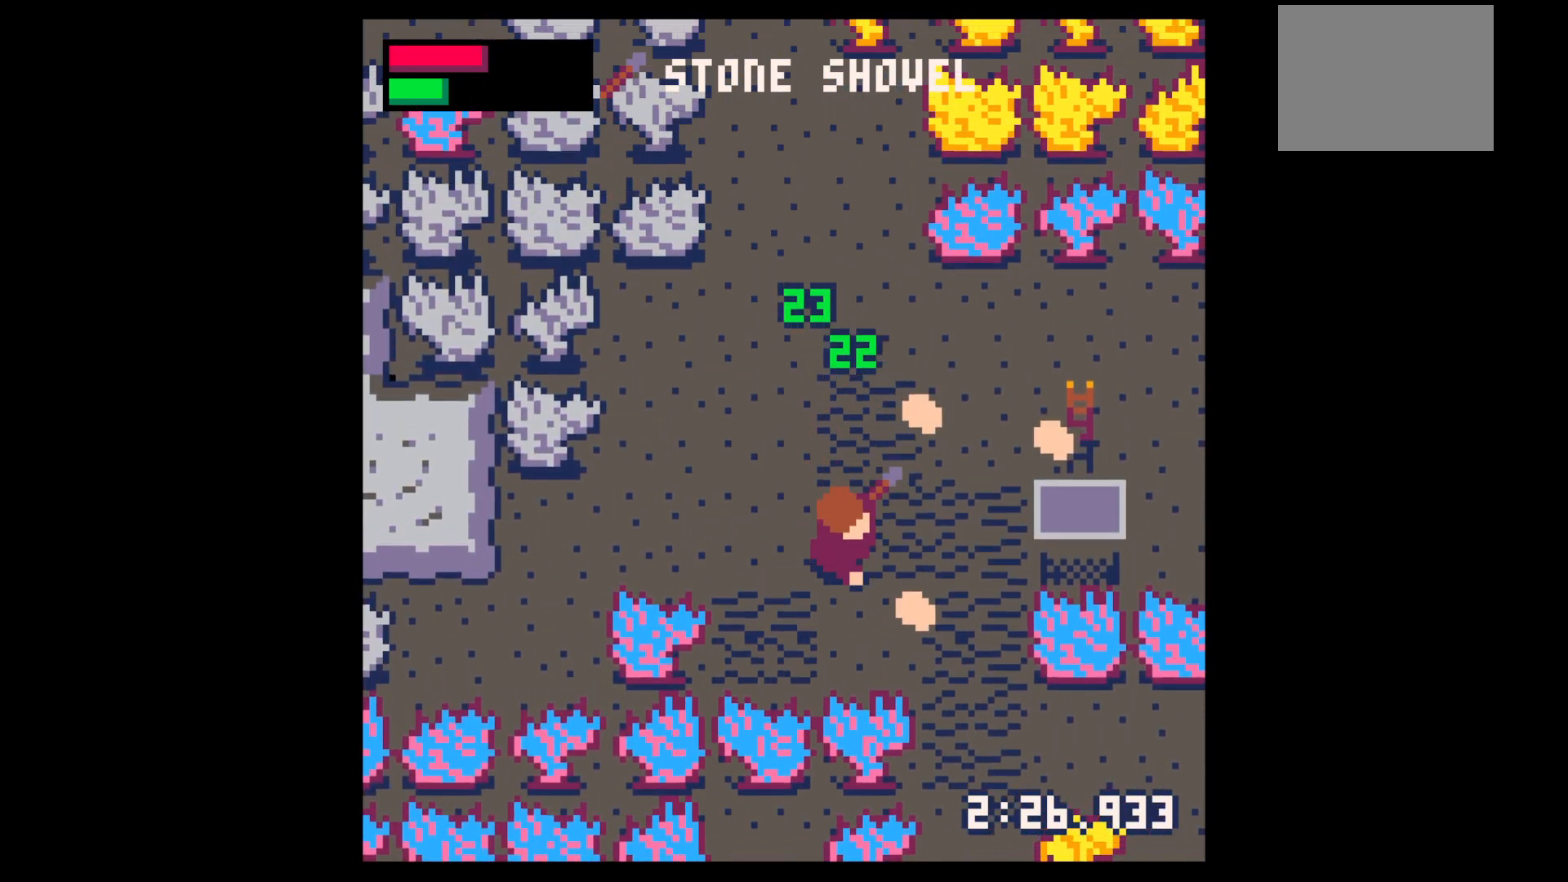
{"keys": ["up"], "events": [[167, "down", "up"], [317, "up", "down"], [400, "right", "up"]]}
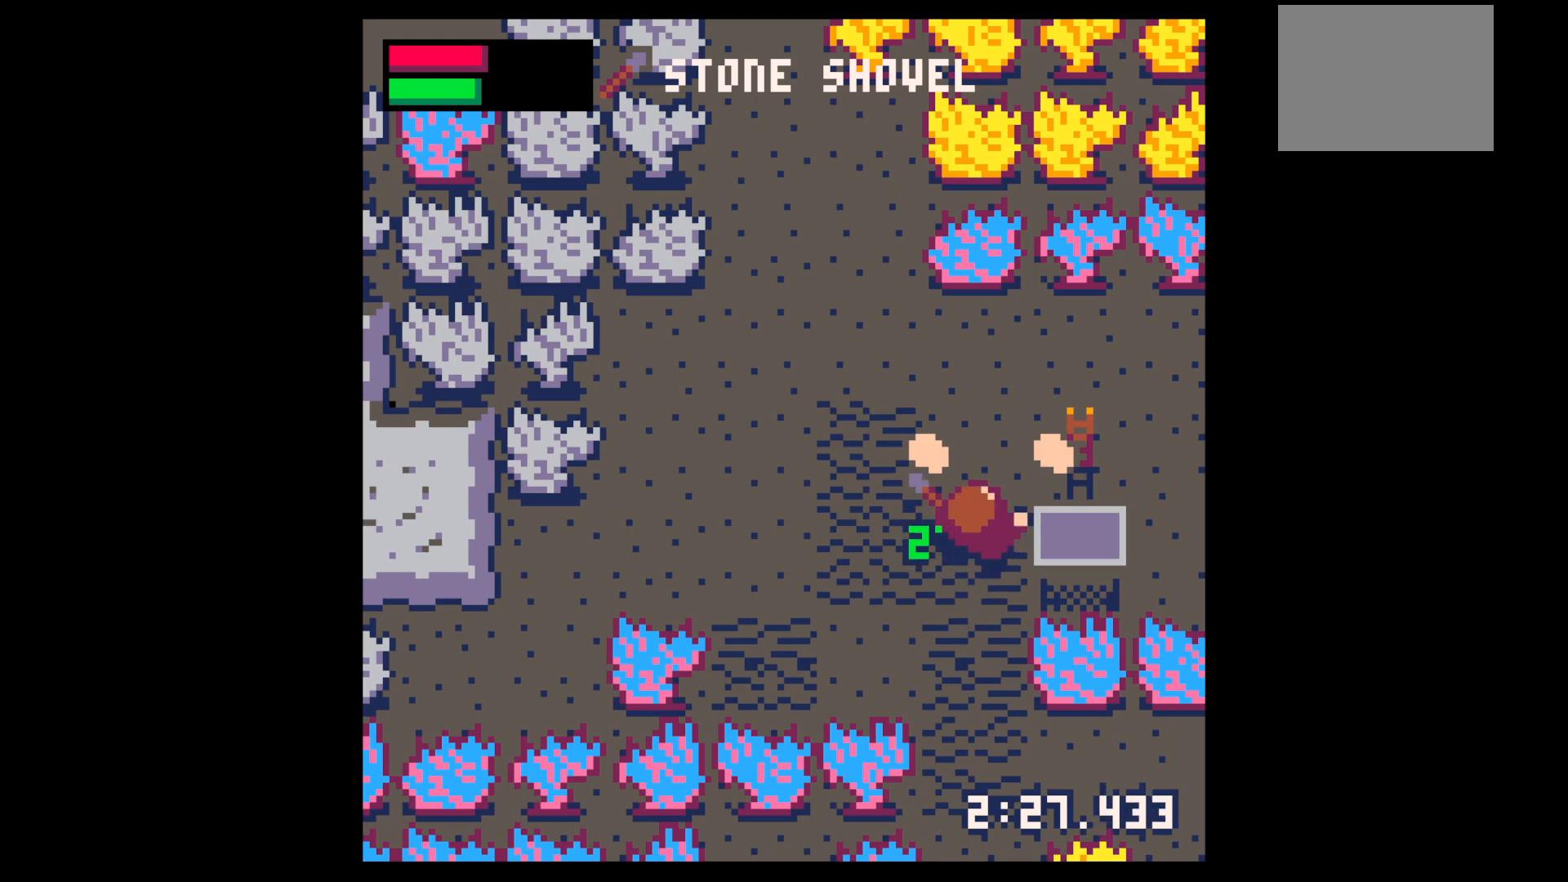
{"keys": ["right"], "events": [[83, "x", "down"], [267, "left", "down"], [317, "up", "up"], [417, "x", "up"], [467, "left", "up"], [467, "right", "down"]]}
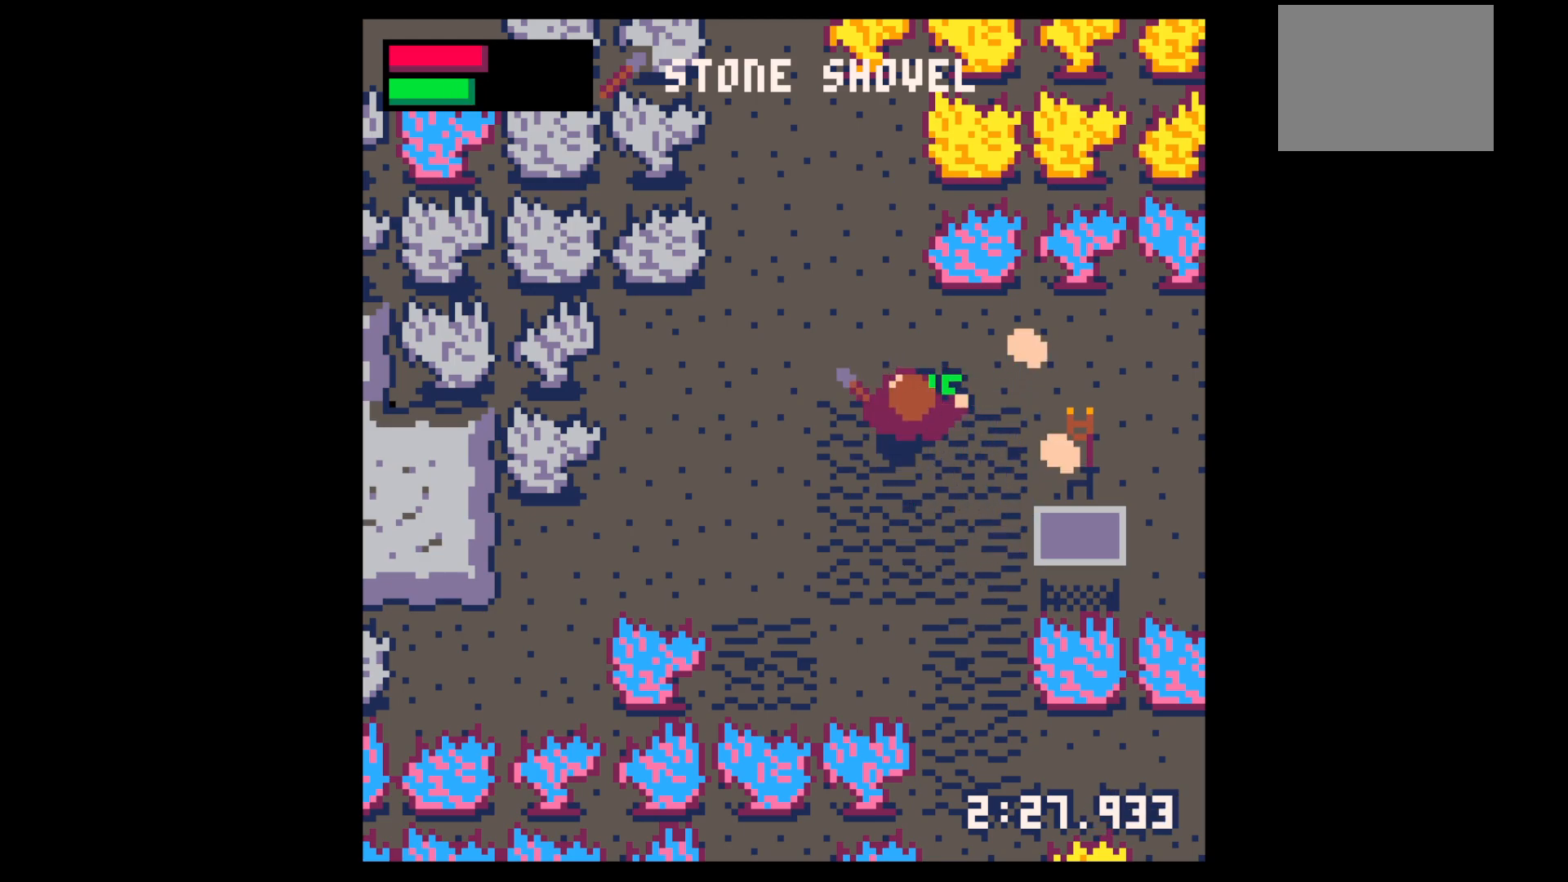
{"keys": ["right", "x"], "events": [[67, "up", "down"], [117, "right", "up"], [200, "right", "down"], [250, "up", "up"], [333, "up", "down"], [383, "up", "up"], [383, "x", "down"]]}
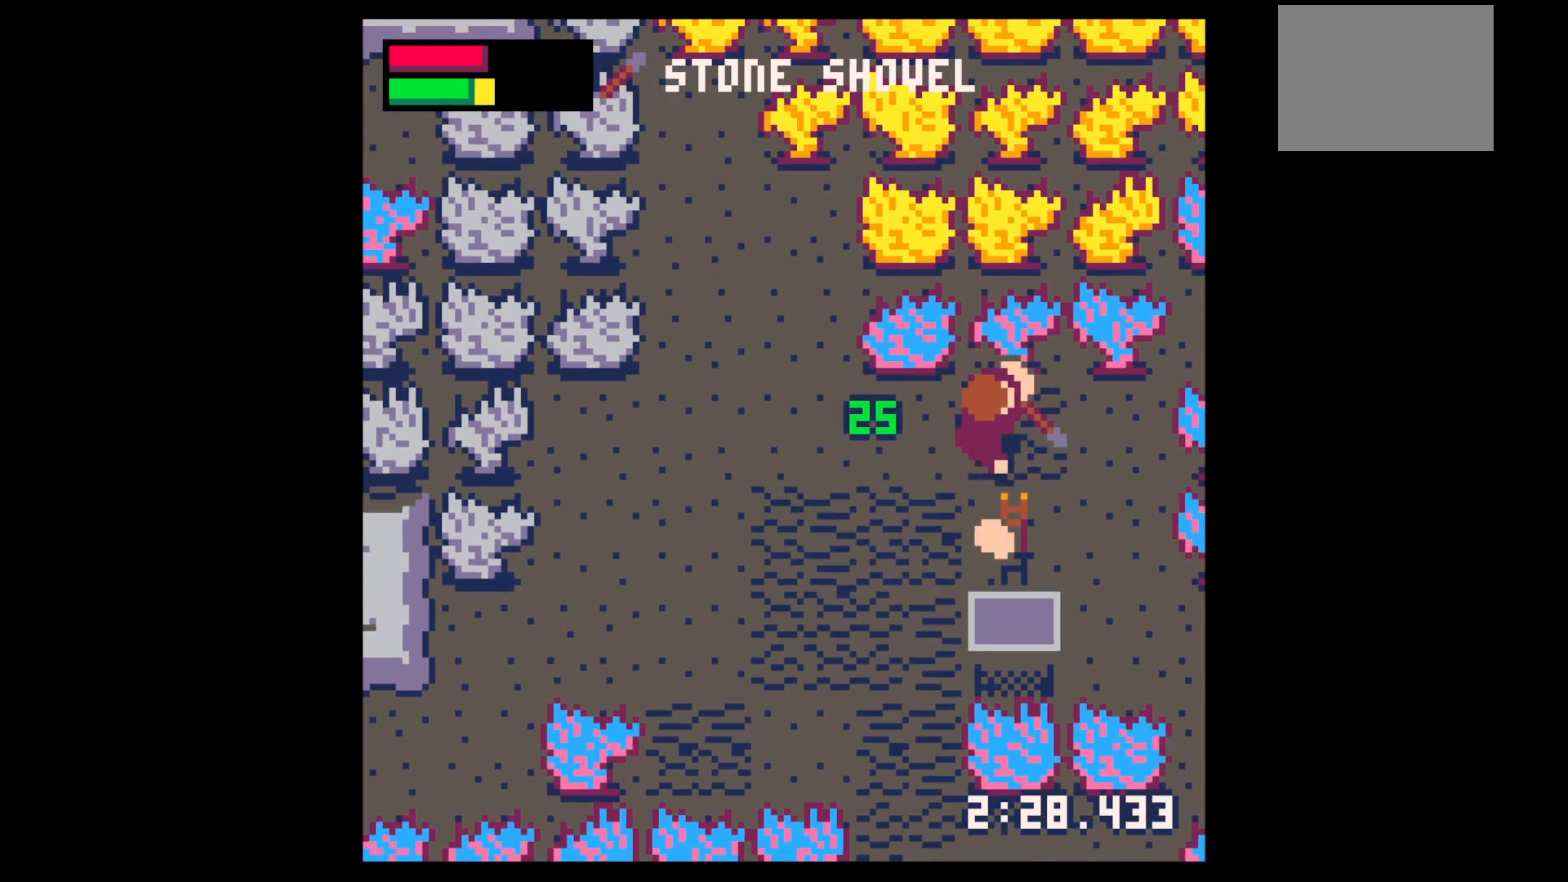
{"keys": ["left"], "events": [[217, "up", "down"], [317, "x", "up"], [350, "left", "down"], [350, "right", "up"], [450, "up", "up"]]}
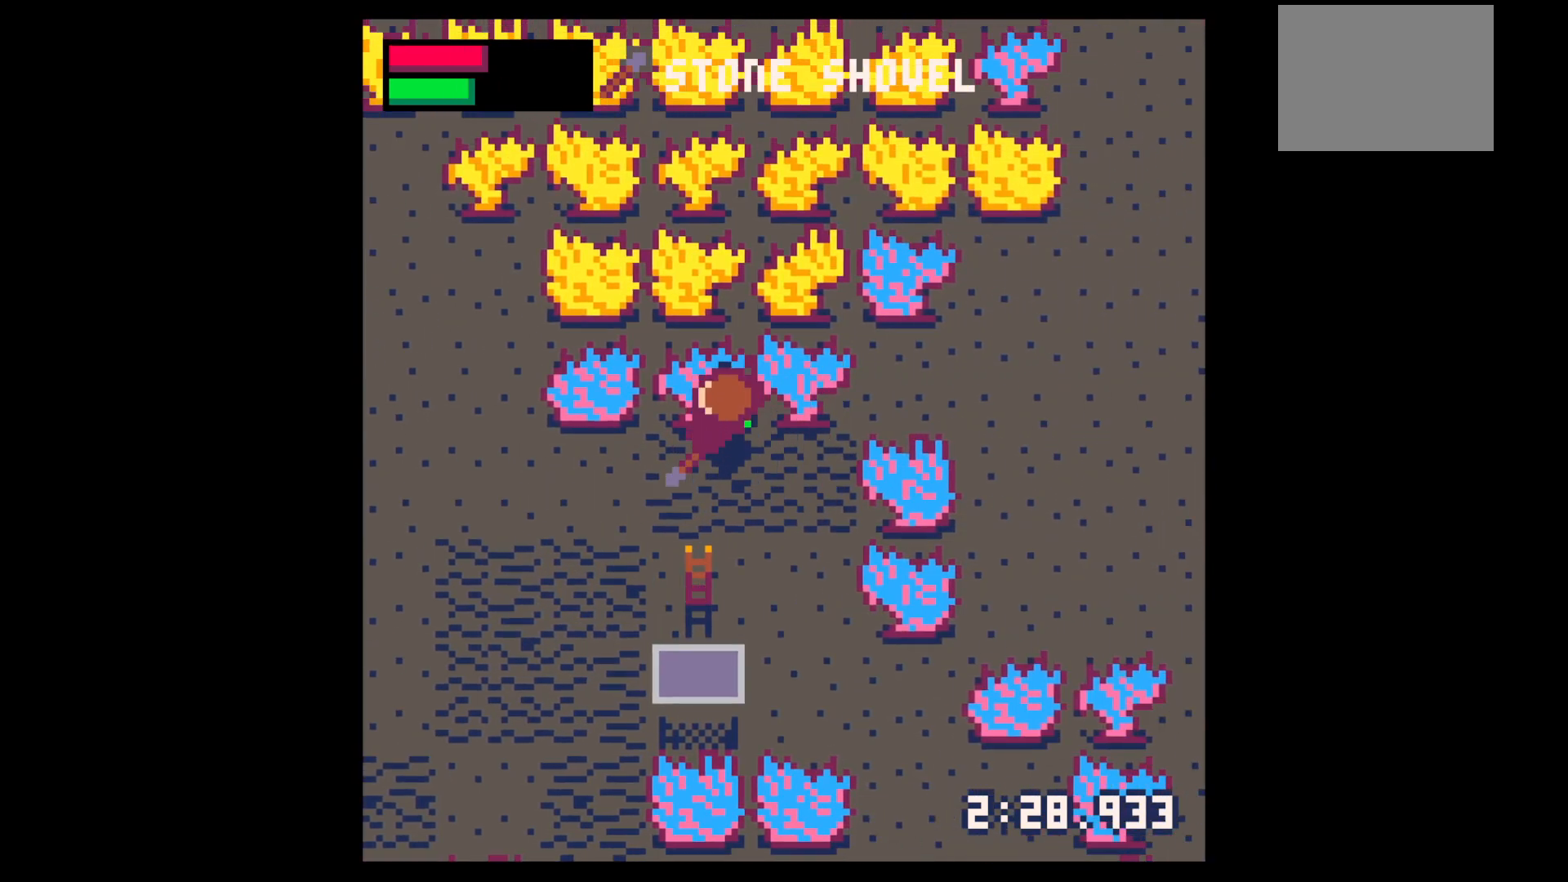
{"keys": ["down", "right"], "events": [[50, "down", "down"], [133, "down", "up"], [133, "left", "up"], [133, "right", "down"], [317, "down", "down"]]}
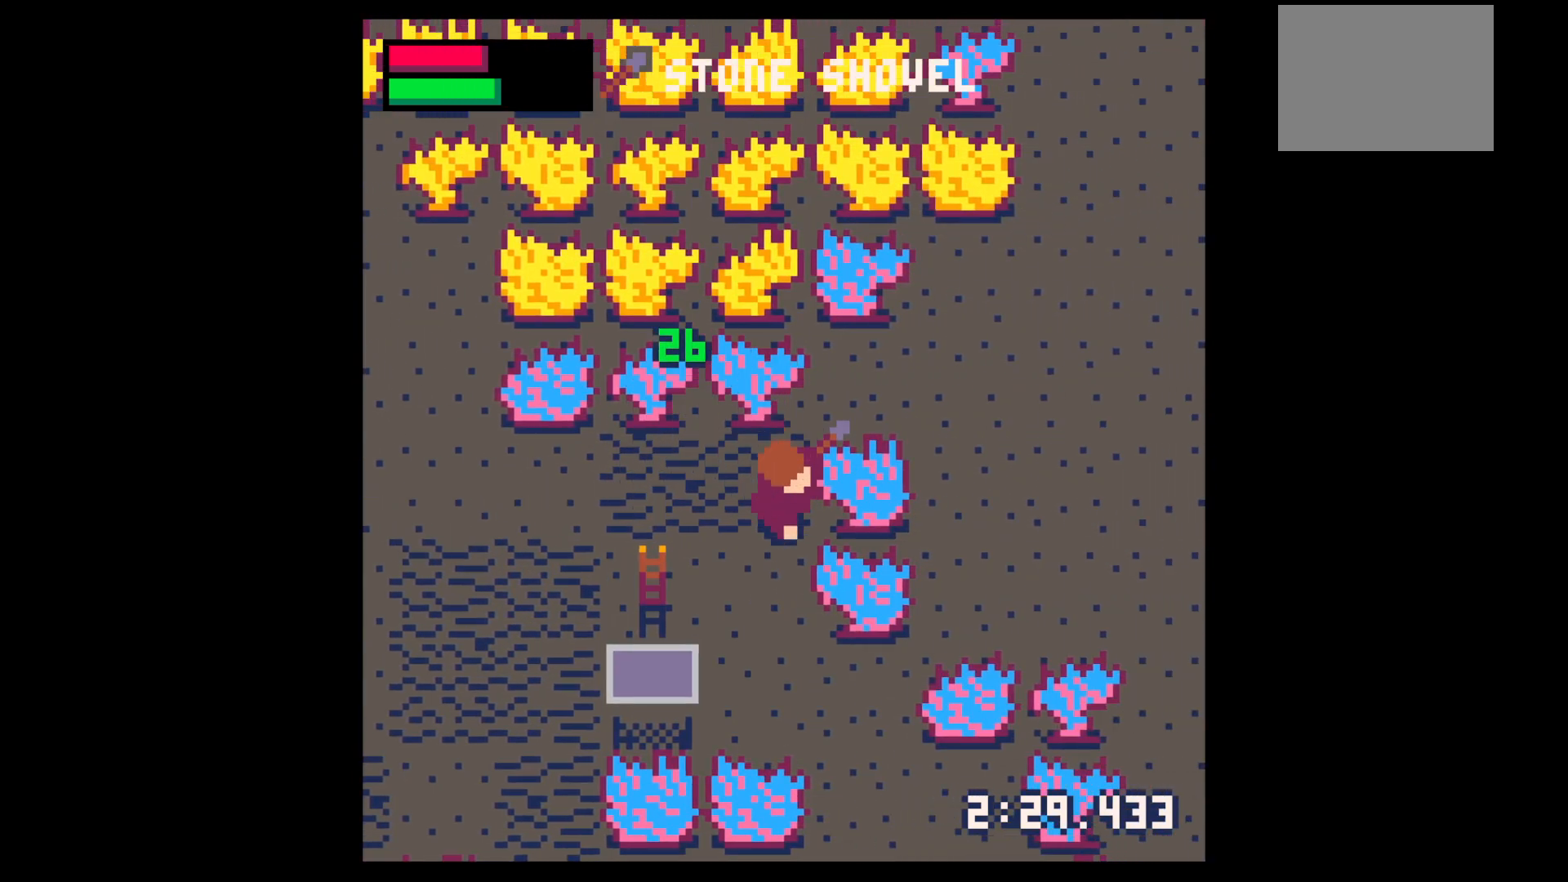
{"keys": [], "events": [[50, "down", "up"], [50, "right", "up"], [50, "z", "down"], [150, "down", "down"], [150, "z", "up"], [250, "down", "up"], [350, "down", "down"], [383, "down", "up"]]}
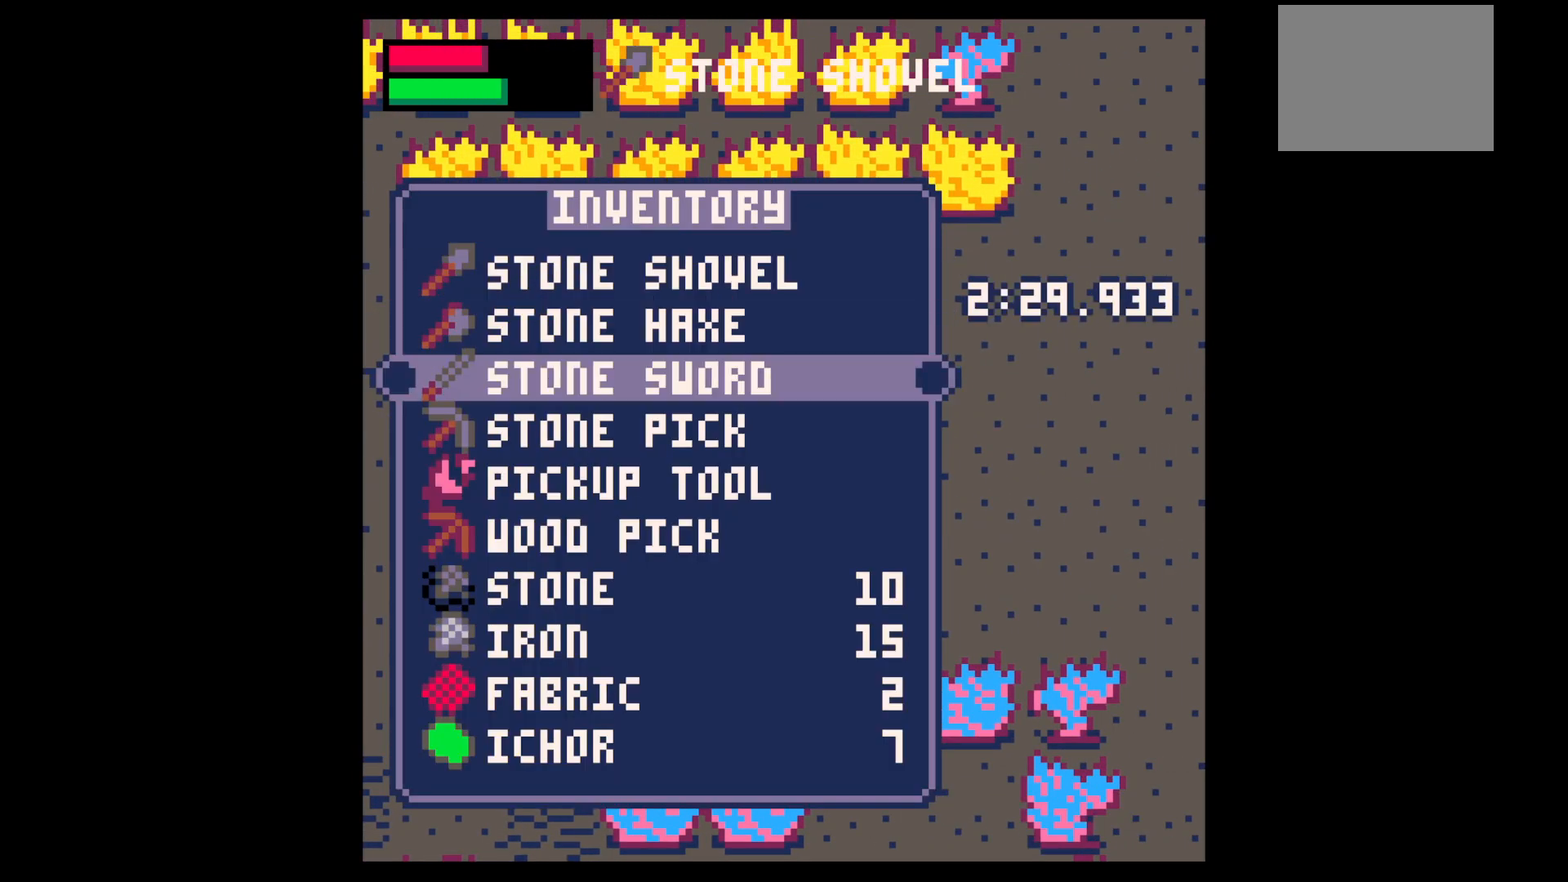
{"keys": ["right", "x"], "events": [[183, "down", "down"], [267, "down", "up"], [267, "x", "down"], [300, "right", "down"], [350, "x", "up"], [400, "up", "down"], [450, "x", "down"], [500, "up", "up"]]}
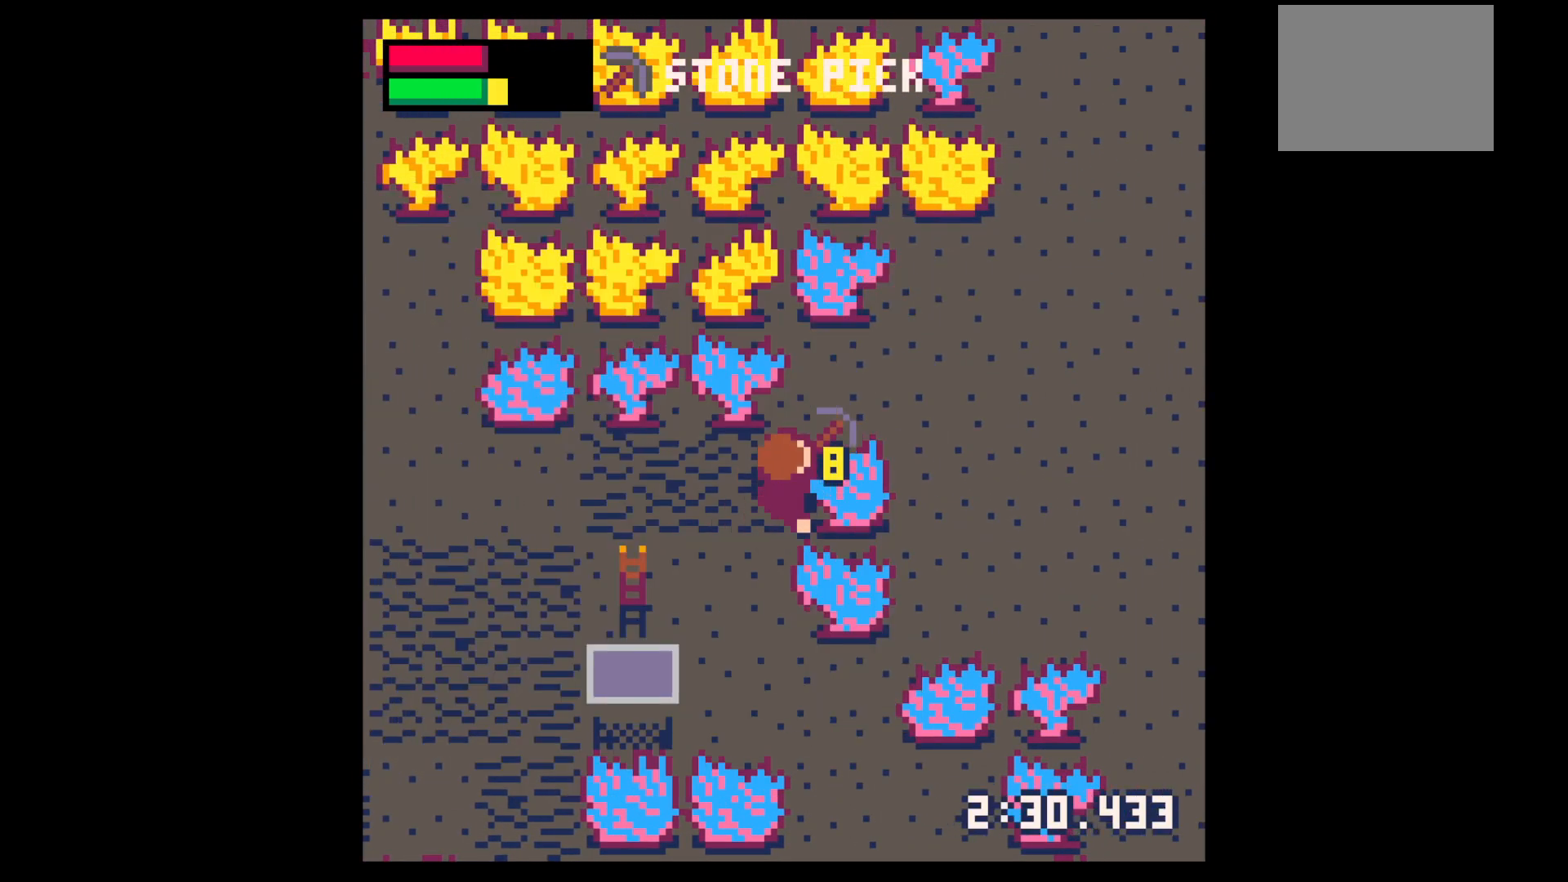
{"keys": ["x"], "events": [[333, "right", "up"]]}
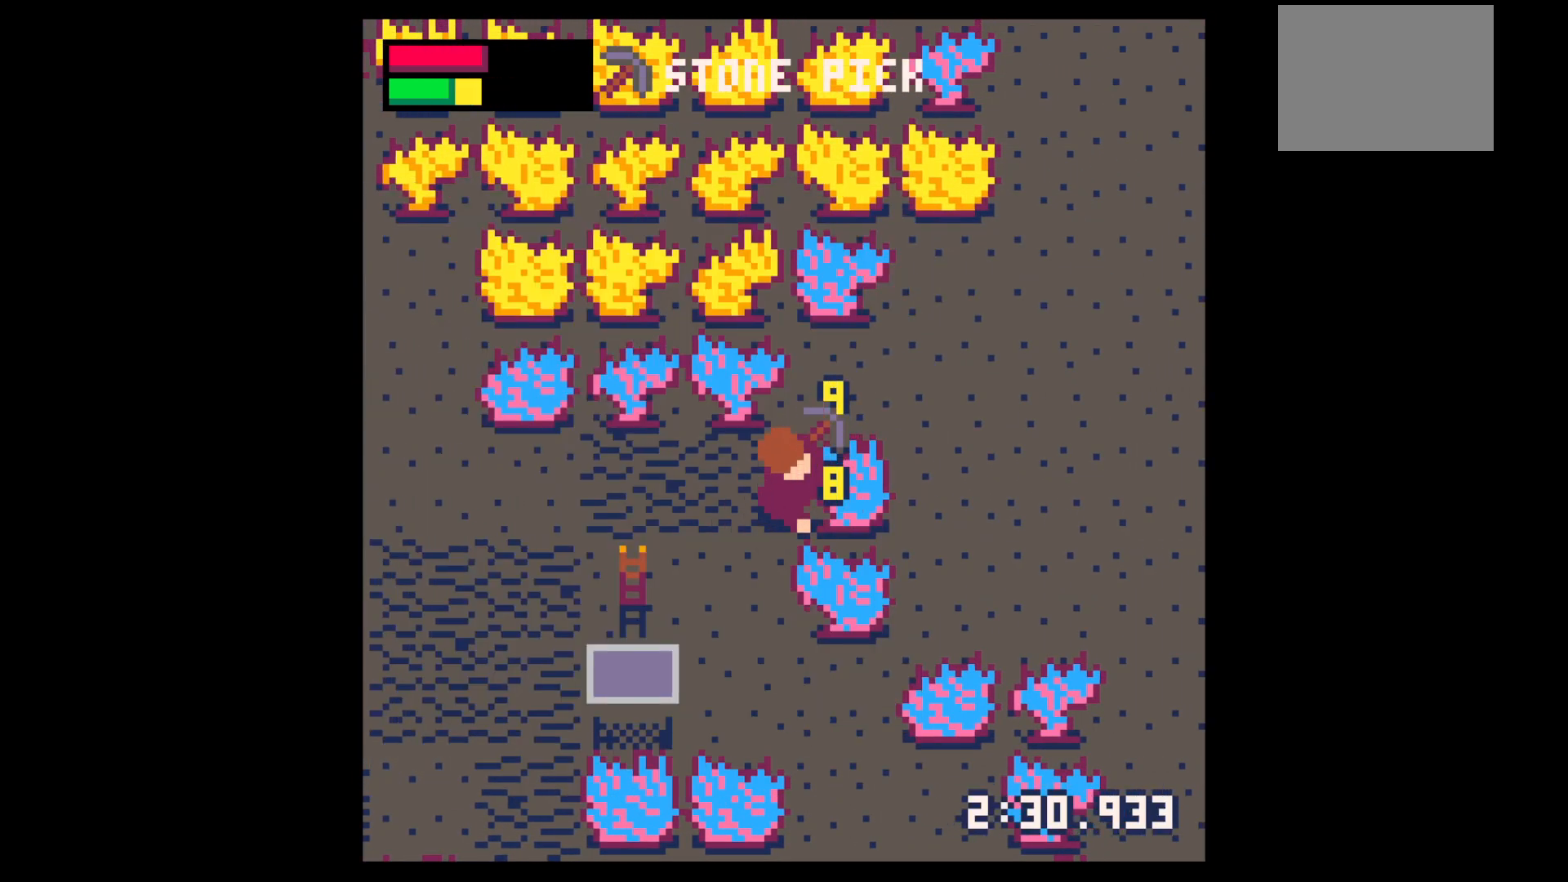
{"keys": ["x"], "events": []}
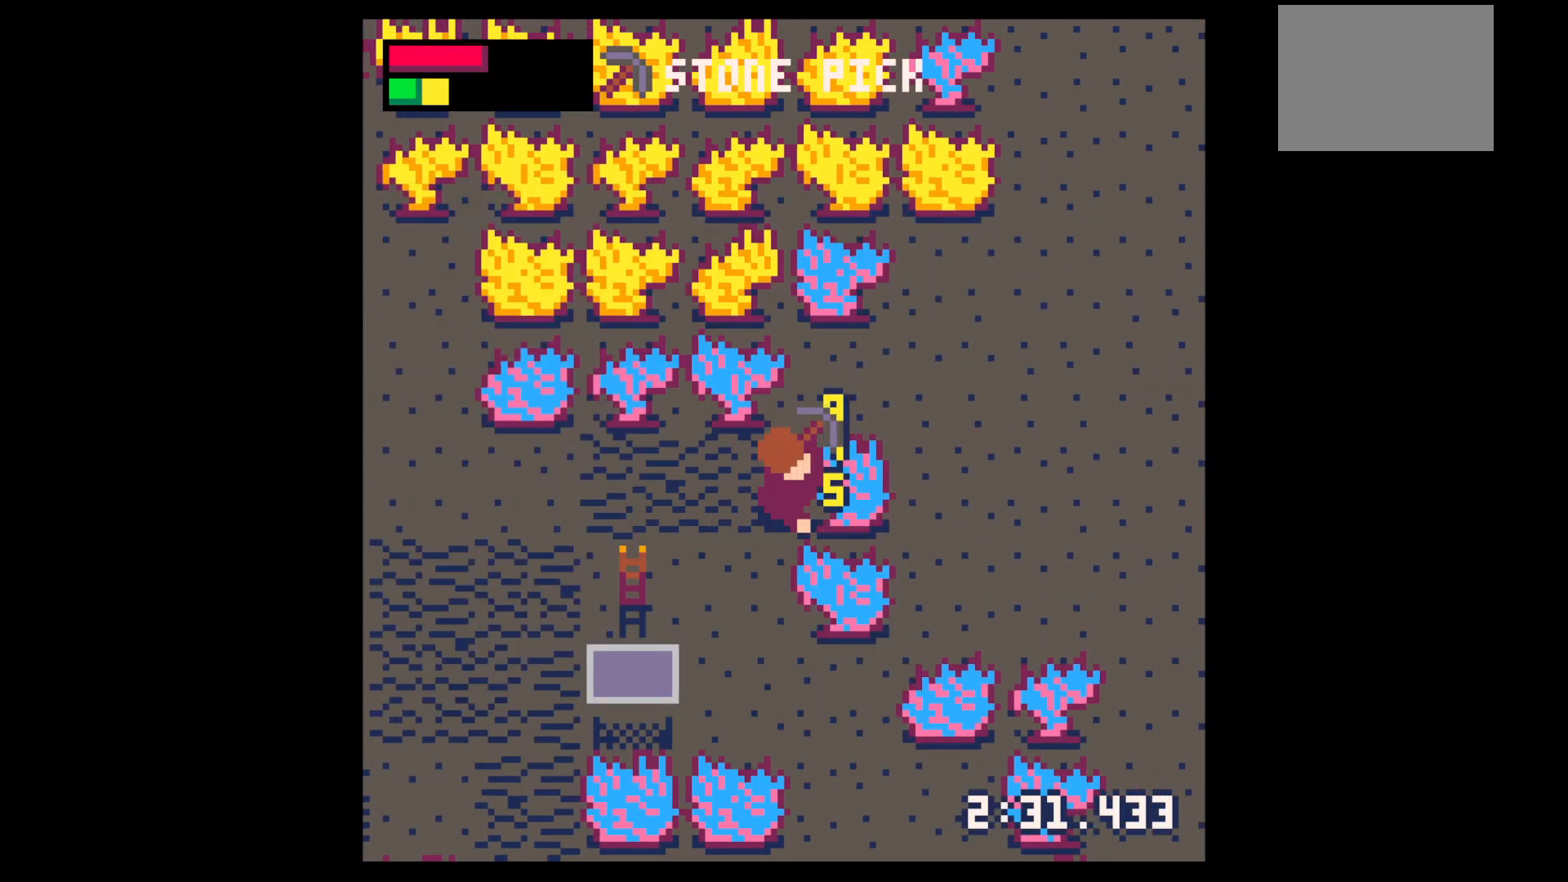
{"keys": ["x"], "events": []}
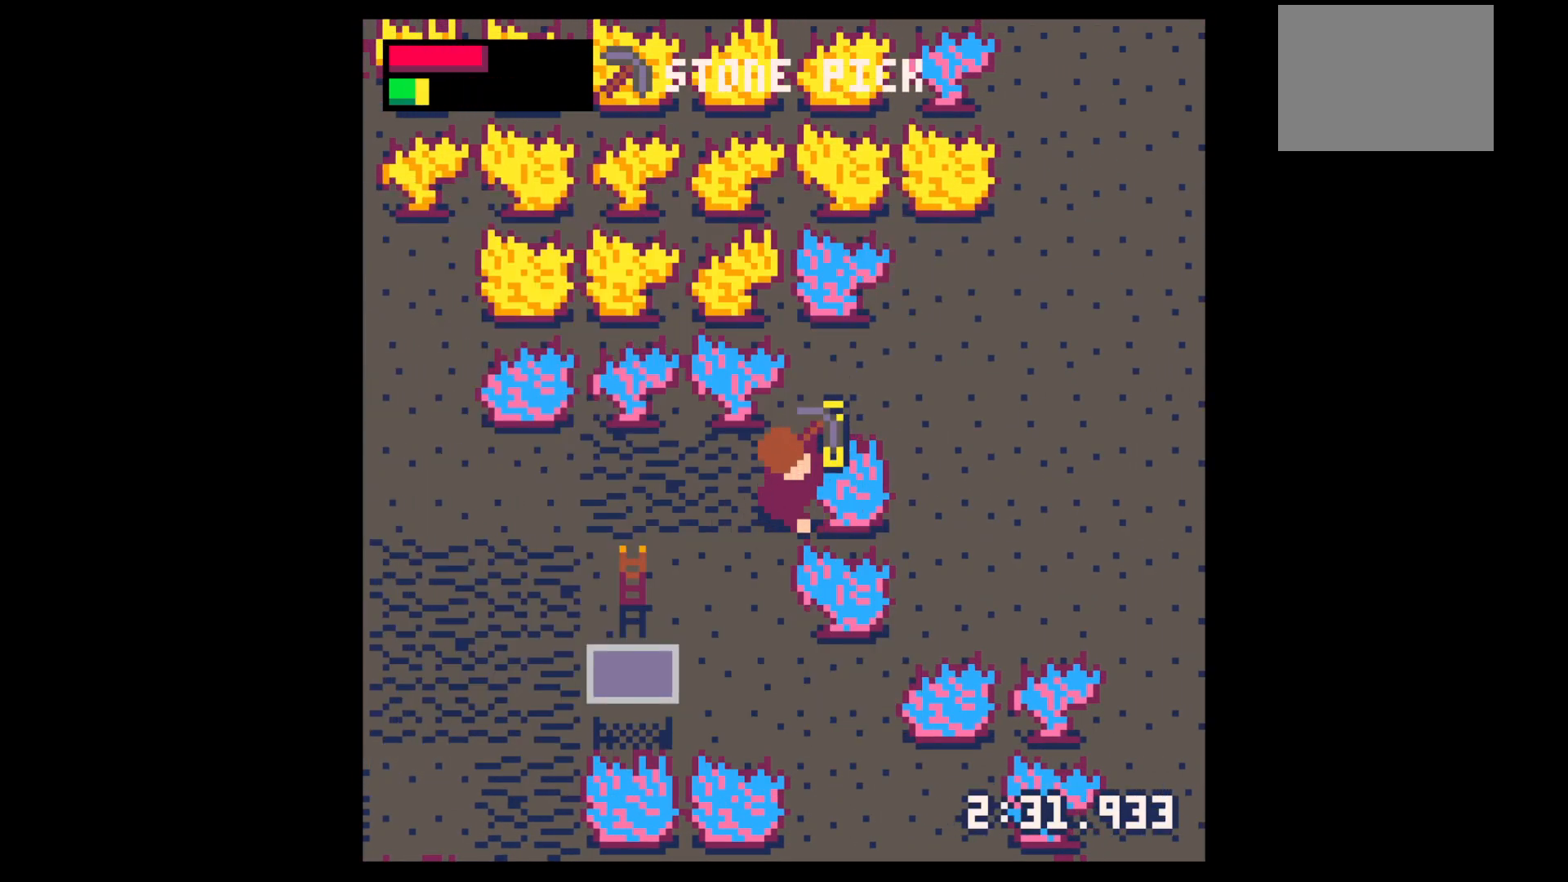
{"keys": ["down"], "events": [[417, "down", "down"], [417, "x", "up"]]}
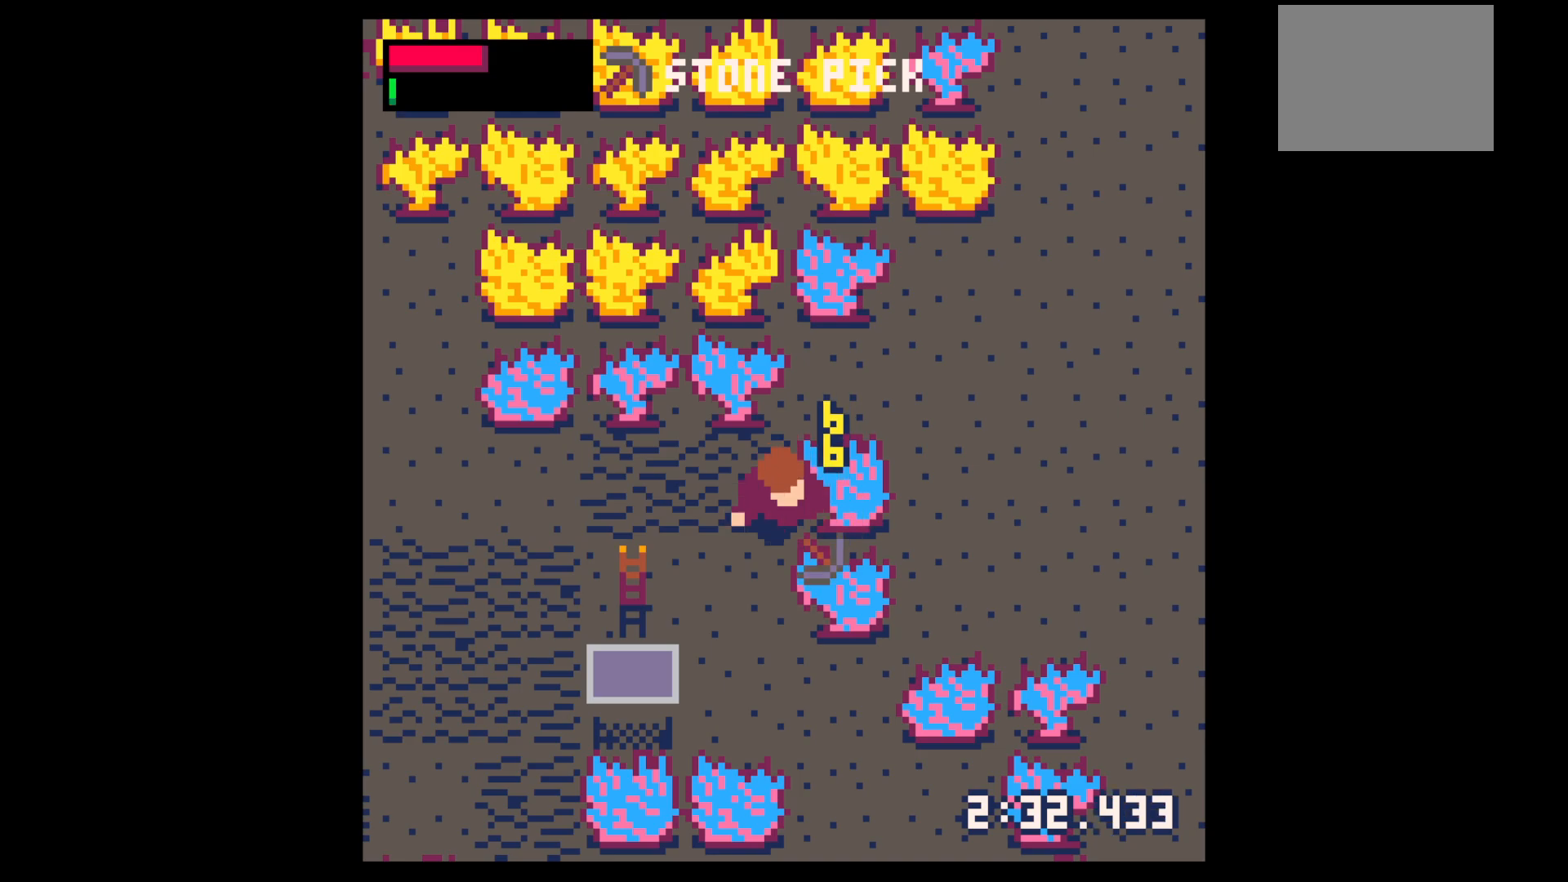
{"keys": ["down"], "events": []}
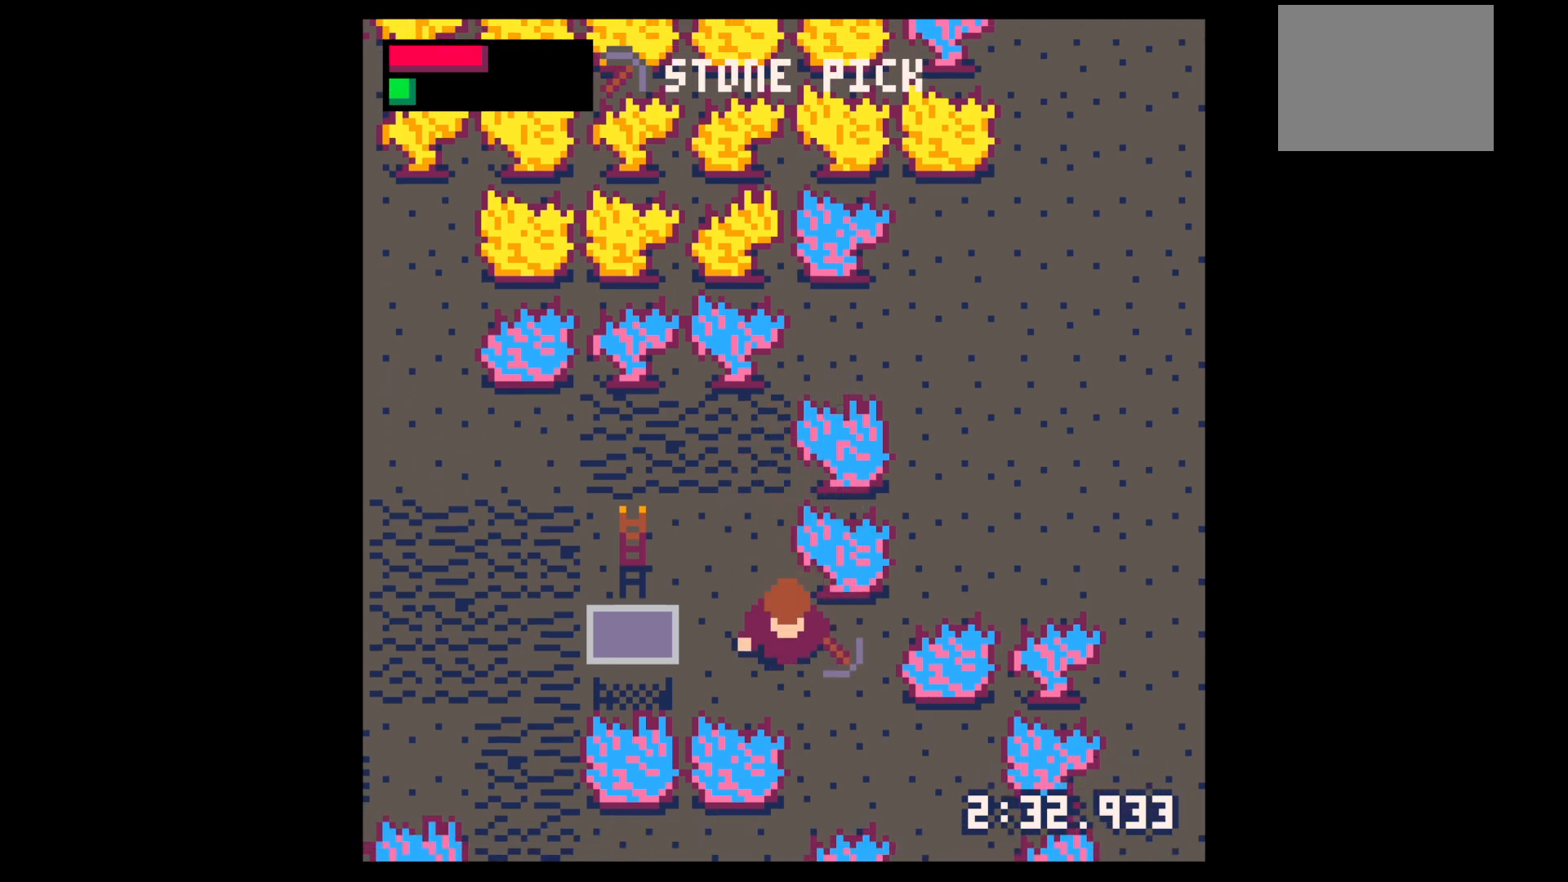
{"keys": ["left", "up"], "events": [[33, "right", "down"], [350, "down", "up"], [350, "right", "up"], [400, "left", "down"], [450, "up", "down"]]}
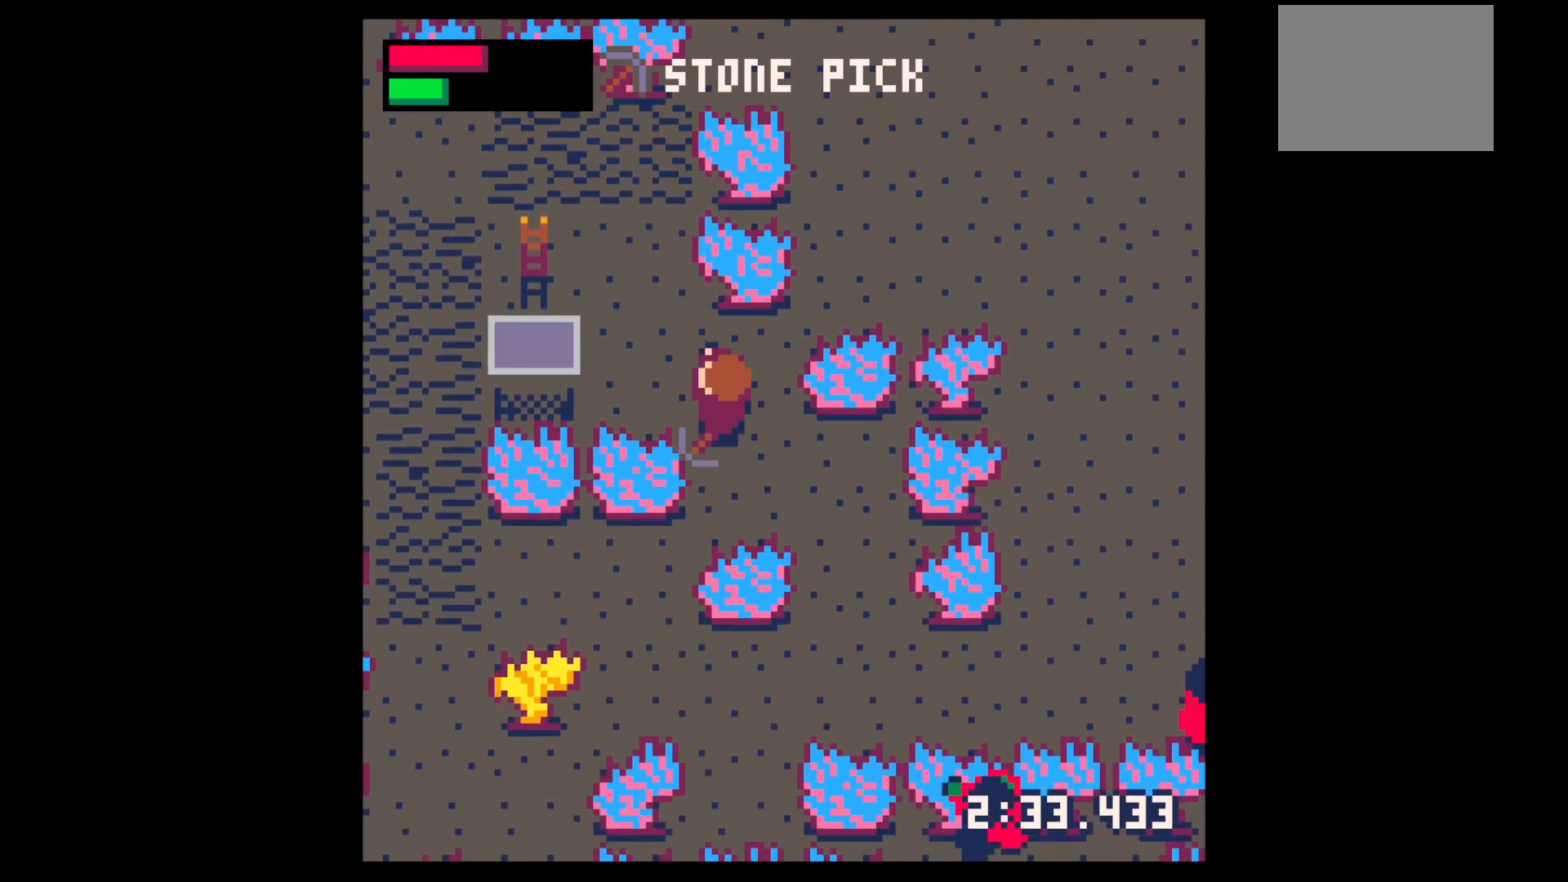
{"keys": ["up"], "events": [[333, "left", "up"]]}